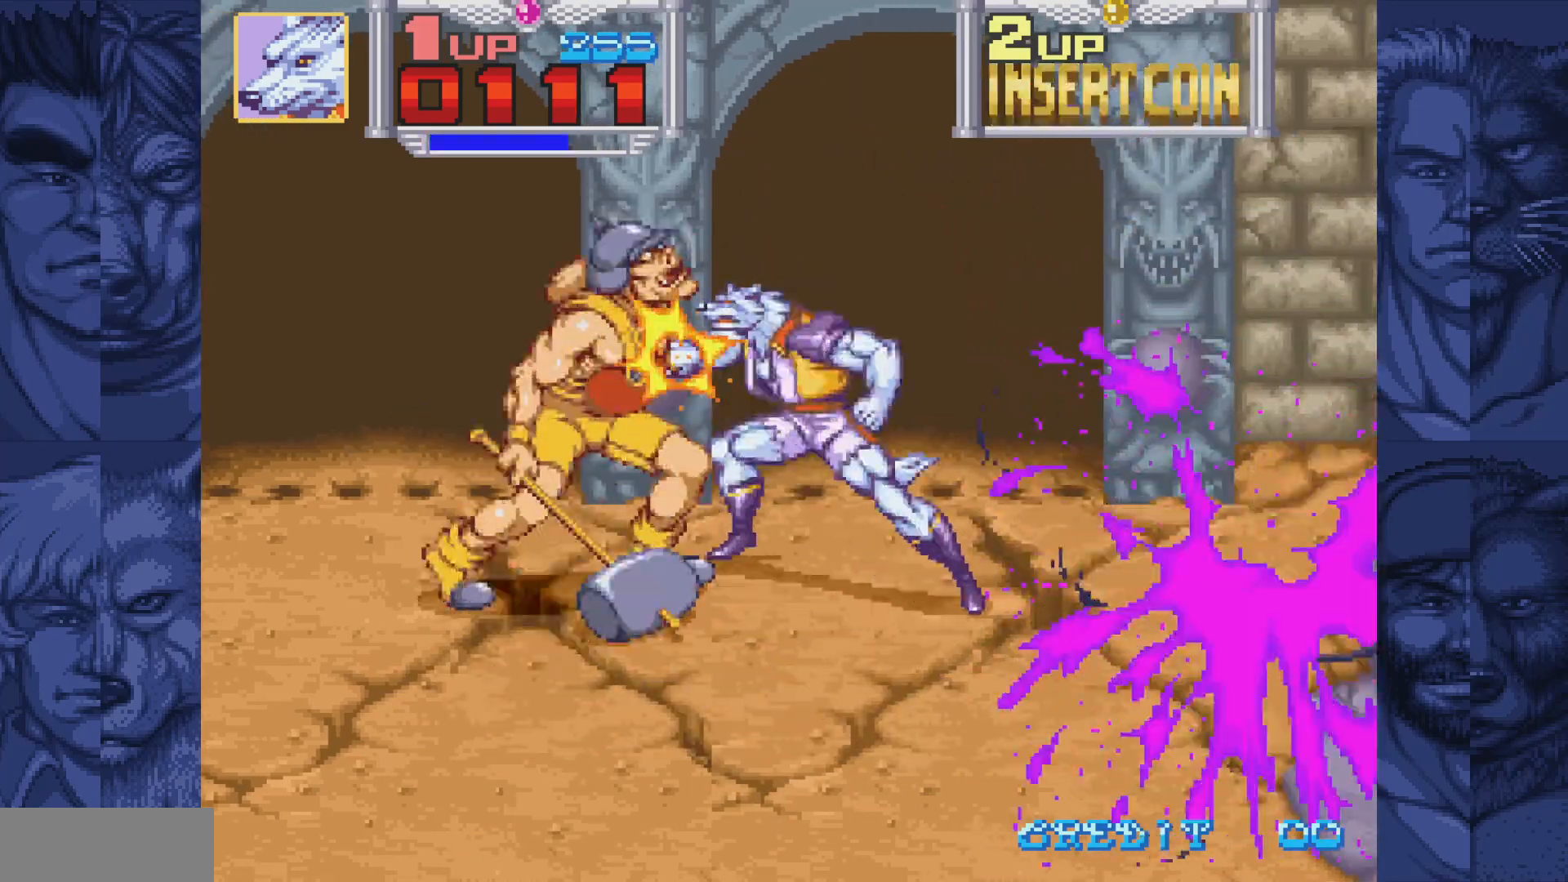
Gameplay with a controller (Nintendo layout); each line is a JSON object with the inputs held at the frame after it. "events" lists button and stick changes between this image and that frame as [ms after this image, input, new state], when the widget could be followed in between. Not read: L1 L3 R1 R3.
{"buttons": [], "events": [[83, "A", "down"], [133, "A", "up"], [200, "A", "down"], [300, "A", "up"], [417, "A", "down"], [483, "A", "up"]]}
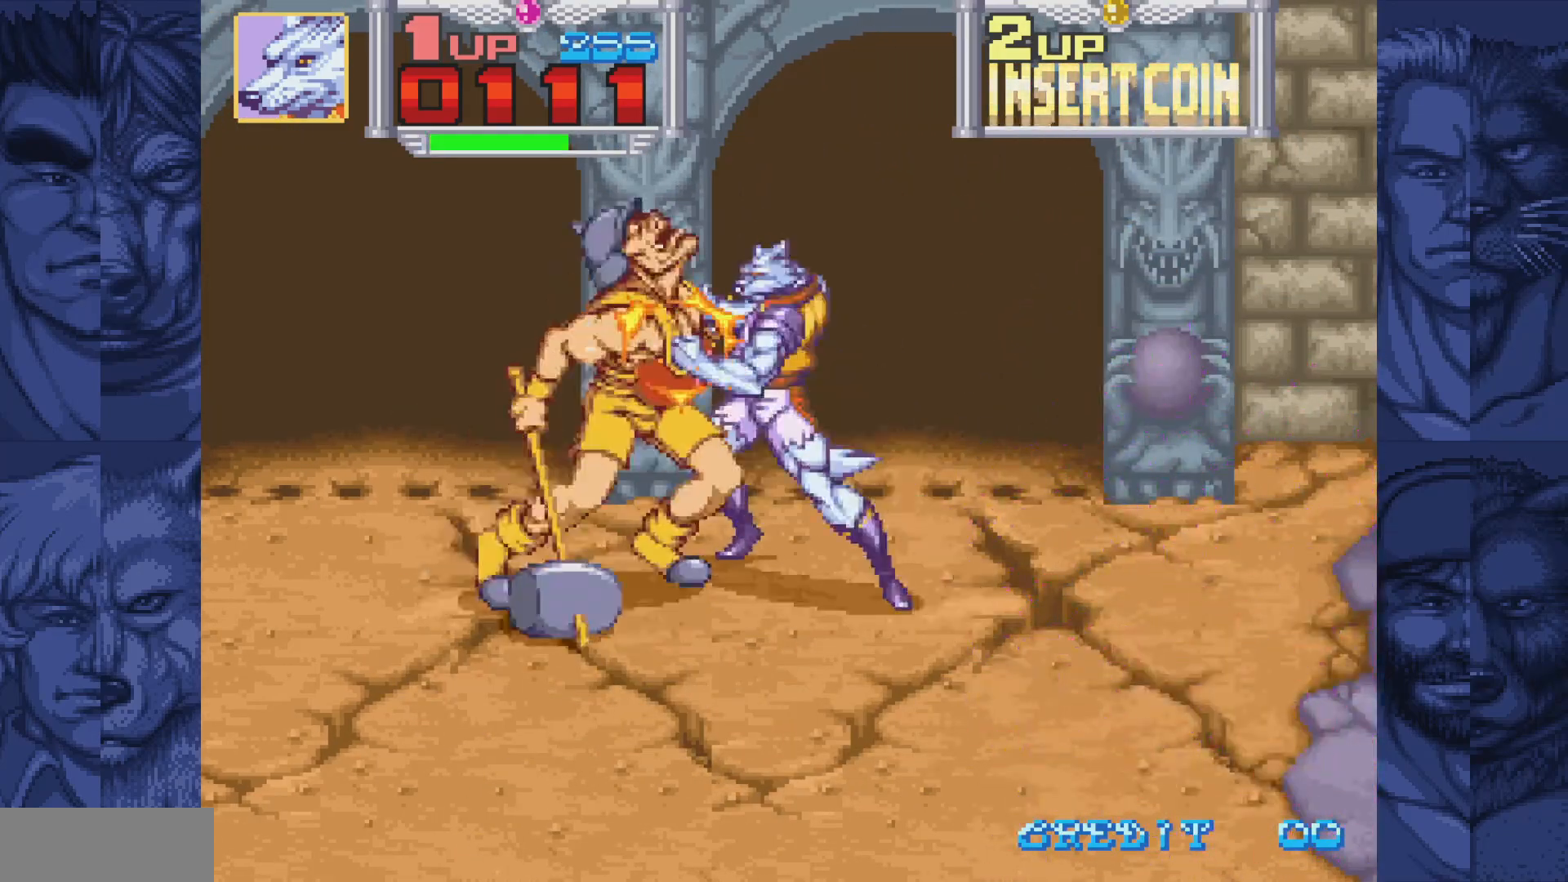
{"buttons": ["A", "DPAD_LEFT"], "events": [[50, "A", "down"], [133, "A", "up"], [167, "DPAD_LEFT", "down"], [400, "B", "down"], [450, "A", "down"], [483, "B", "up"]]}
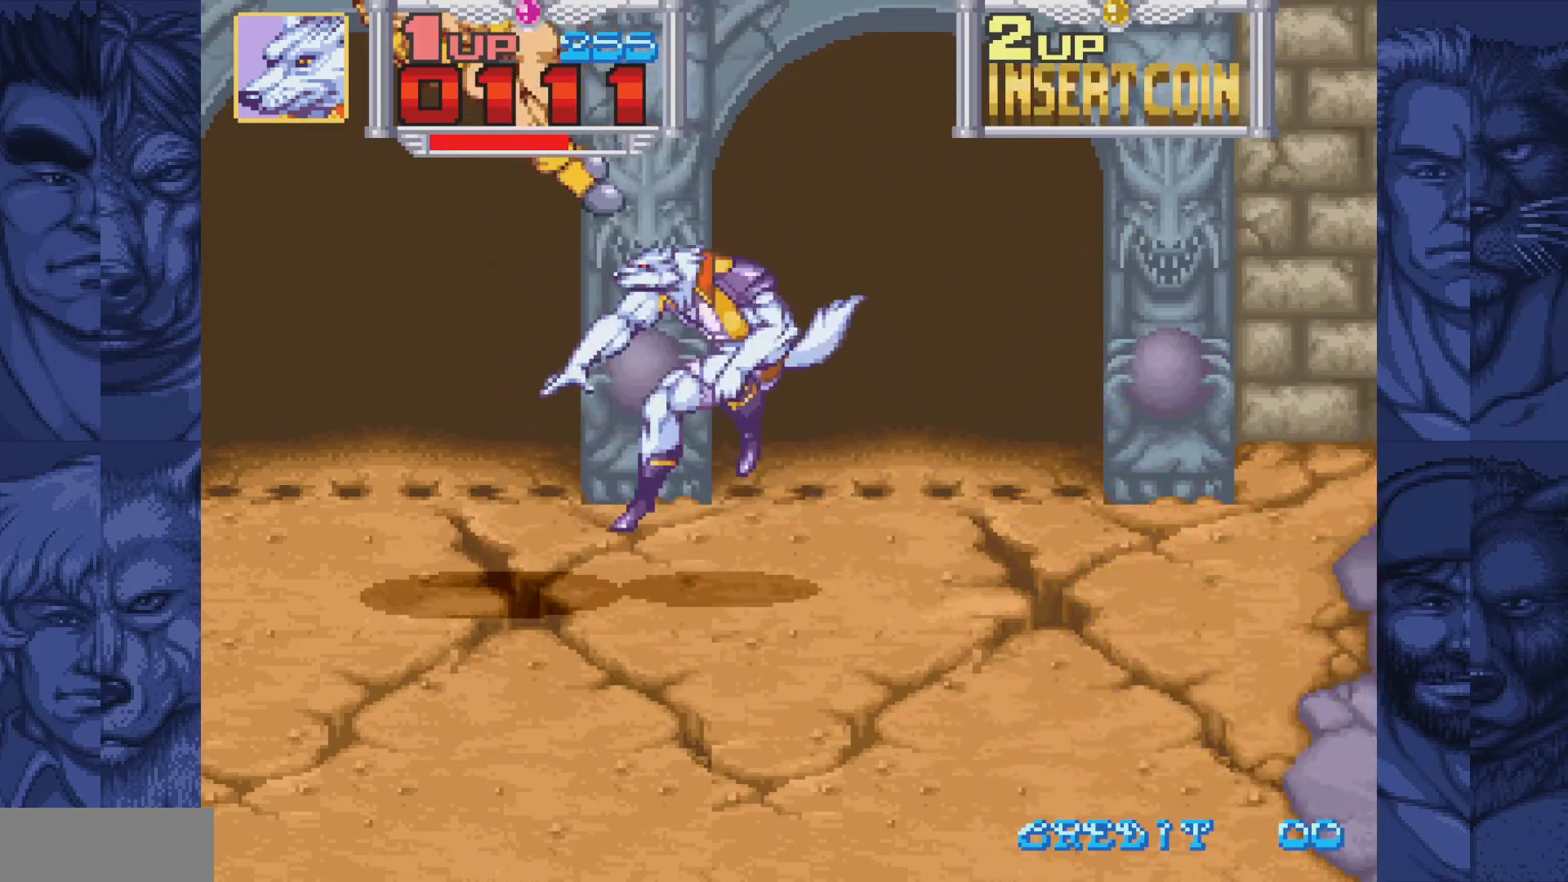
{"buttons": [], "events": [[17, "A", "up"], [267, "DPAD_LEFT", "up"]]}
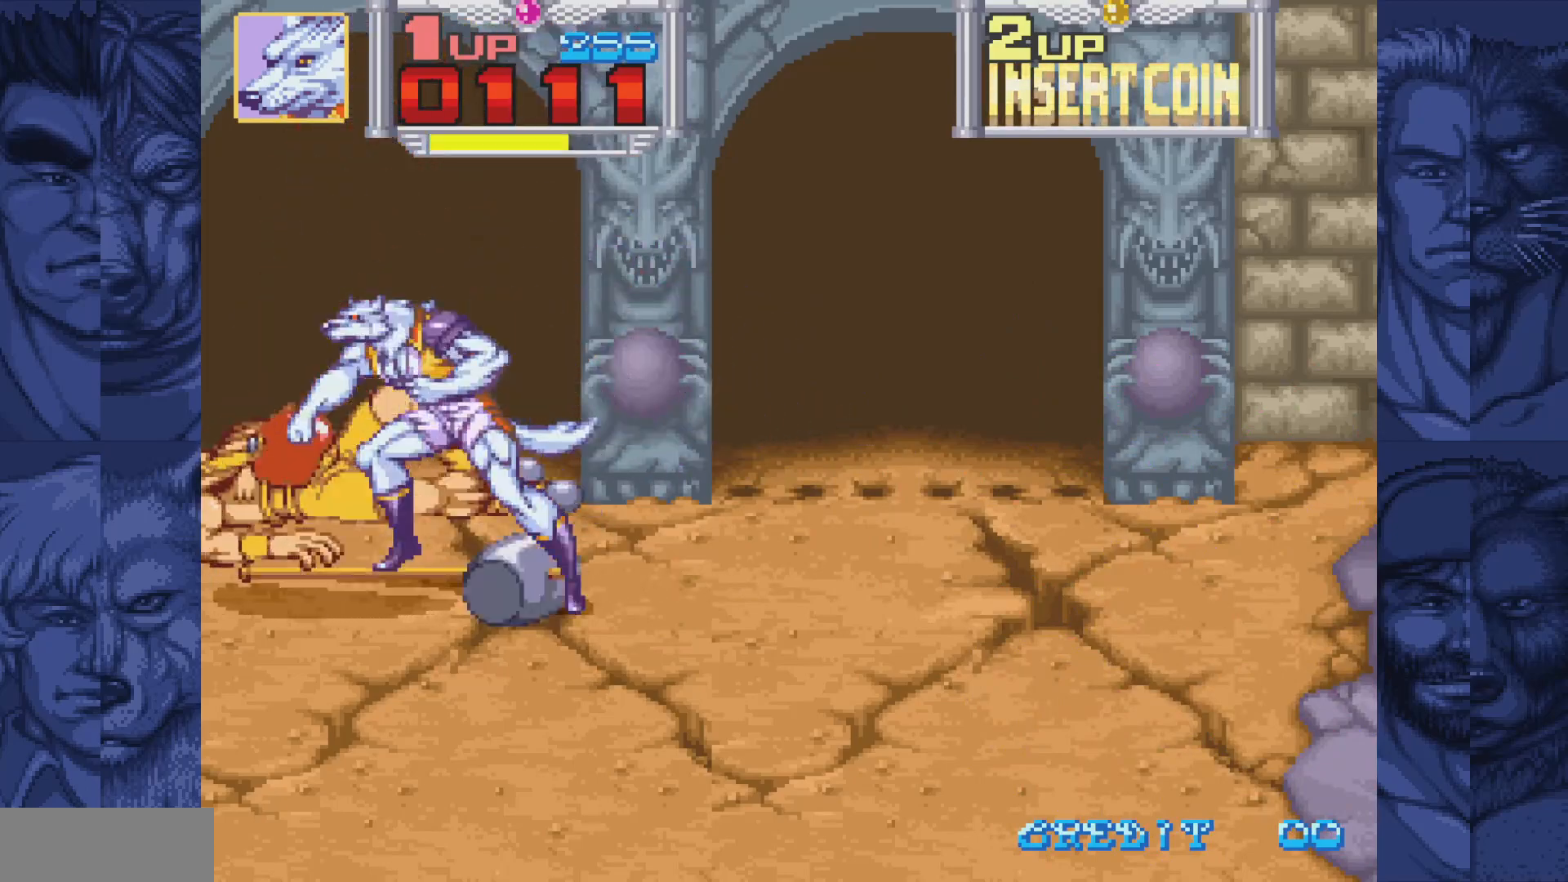
{"buttons": [], "events": [[150, "DPAD_LEFT", "down"], [317, "DPAD_LEFT", "up"], [383, "A", "down"], [433, "A", "up"]]}
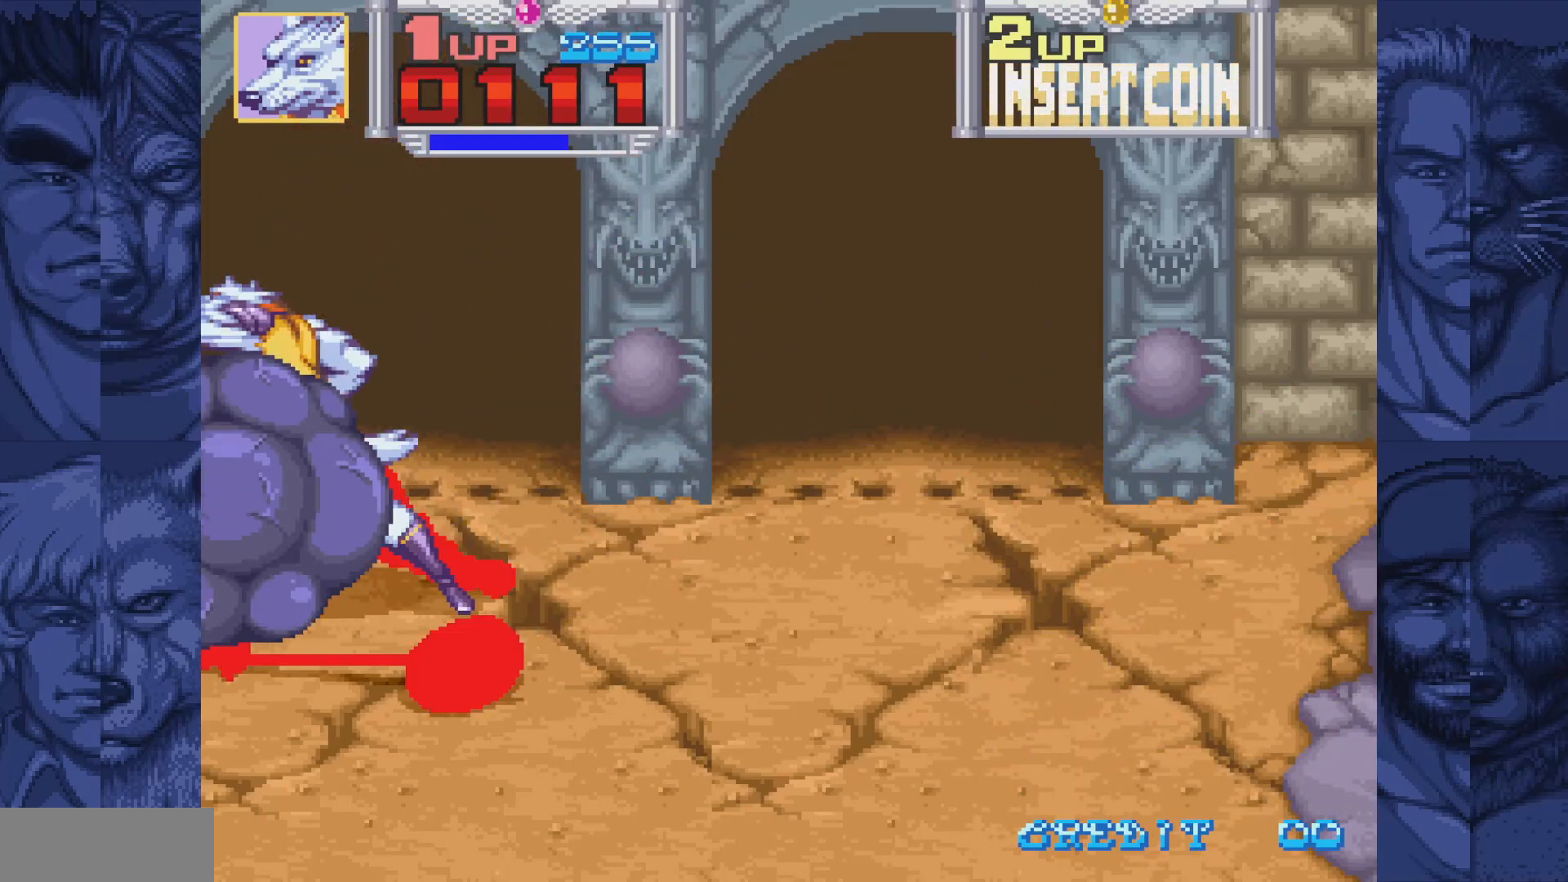
{"buttons": ["DPAD_DOWN", "DPAD_RIGHT"], "events": [[133, "DPAD_DOWN", "down"], [133, "DPAD_RIGHT", "down"]]}
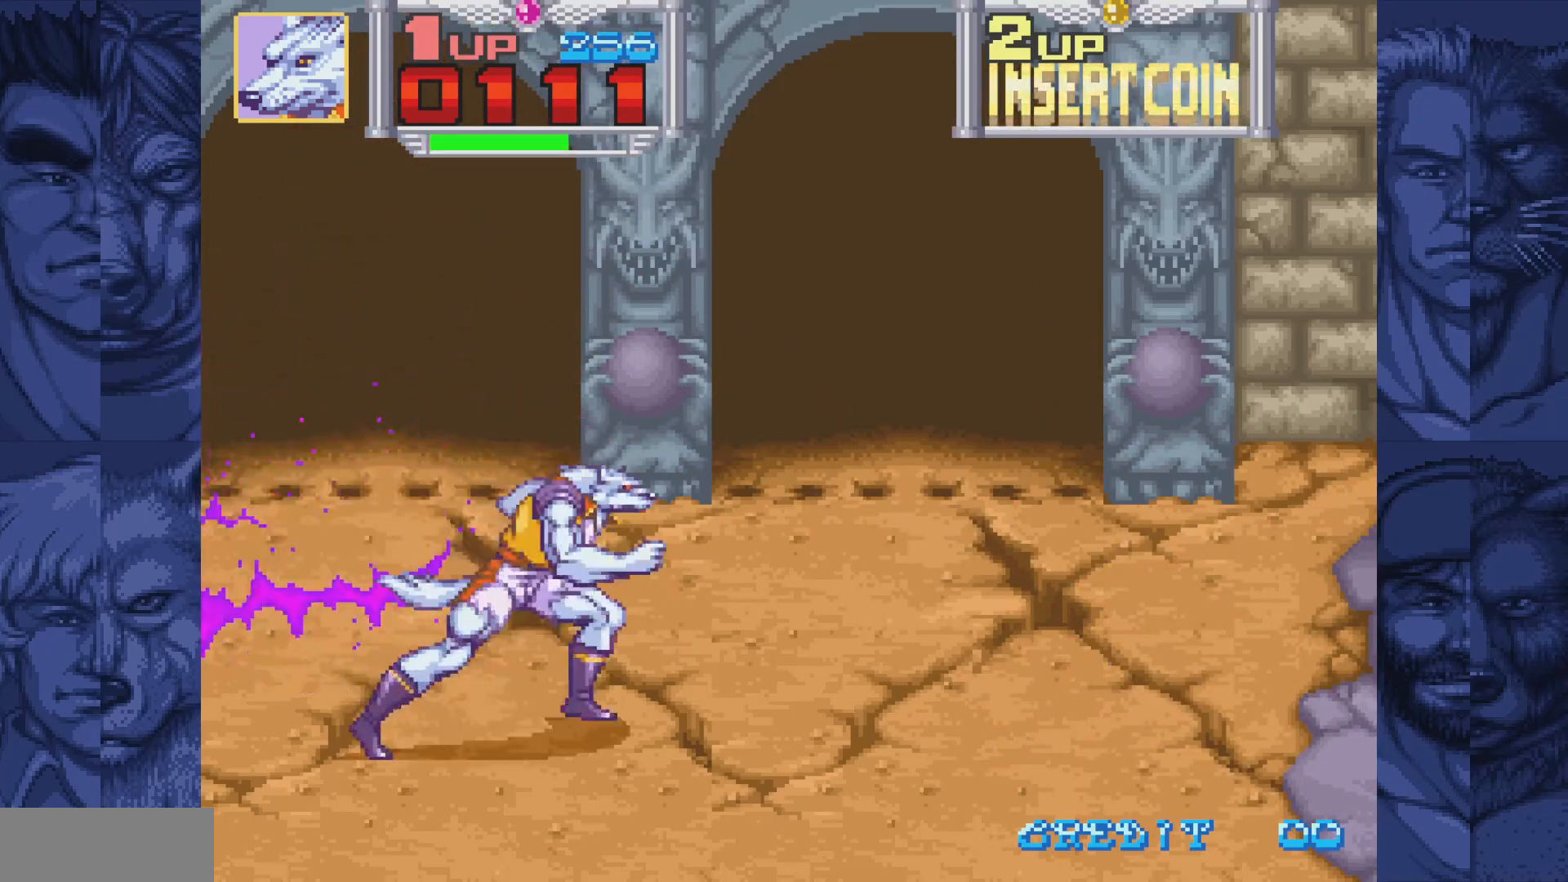
{"buttons": ["A", "B", "DPAD_RIGHT"], "events": [[450, "B", "down"], [450, "DPAD_DOWN", "up"], [500, "A", "down"]]}
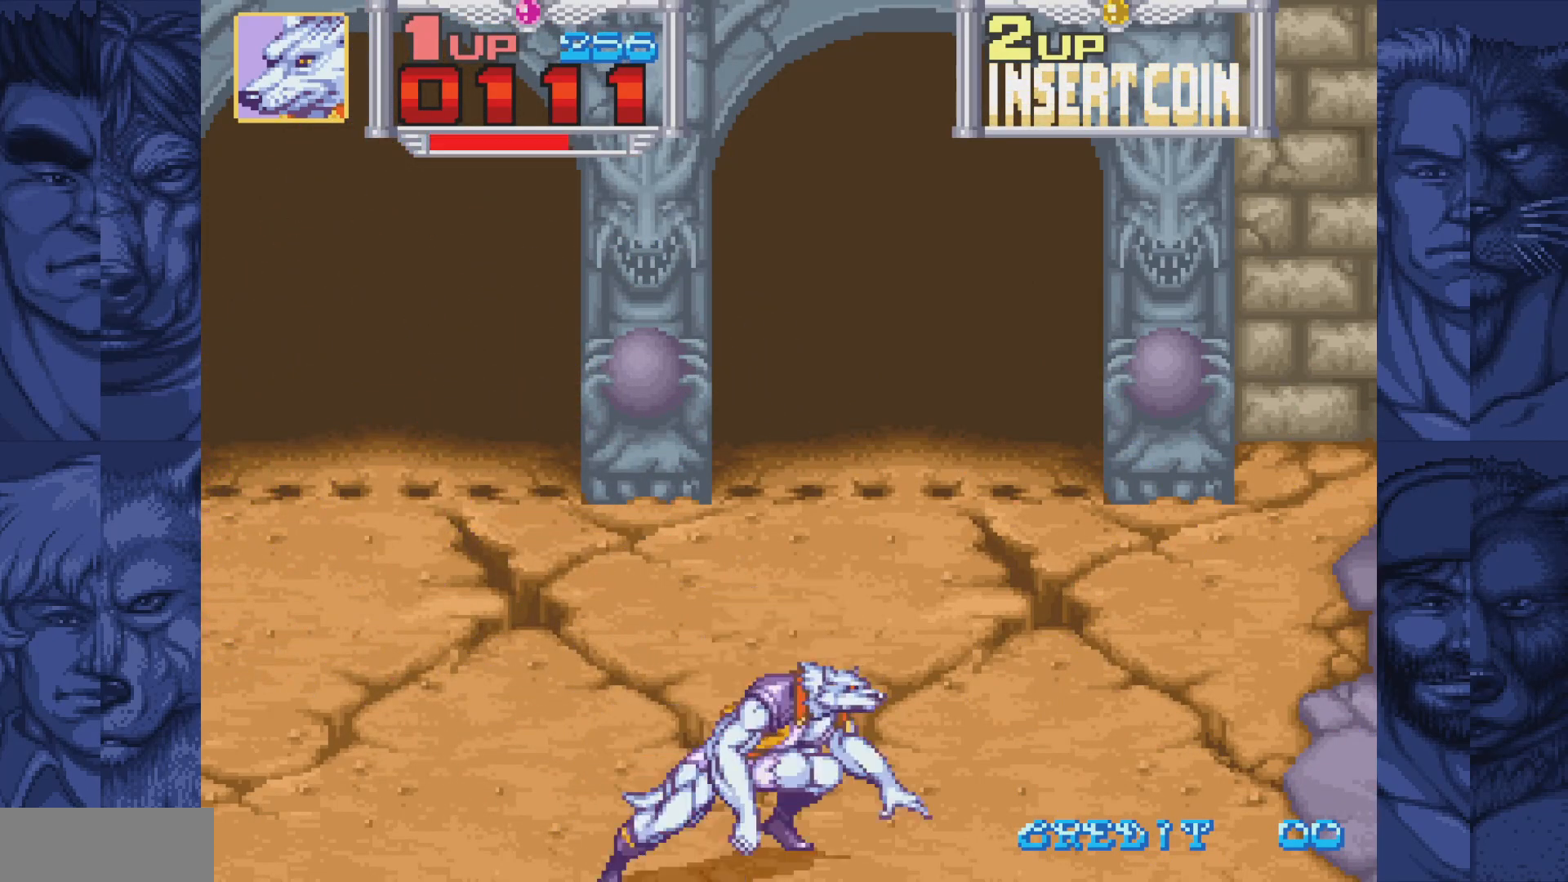
{"buttons": ["DPAD_RIGHT"], "events": [[50, "B", "up"], [83, "A", "up"], [317, "B", "down"], [350, "A", "down"], [383, "B", "up"], [433, "A", "up"]]}
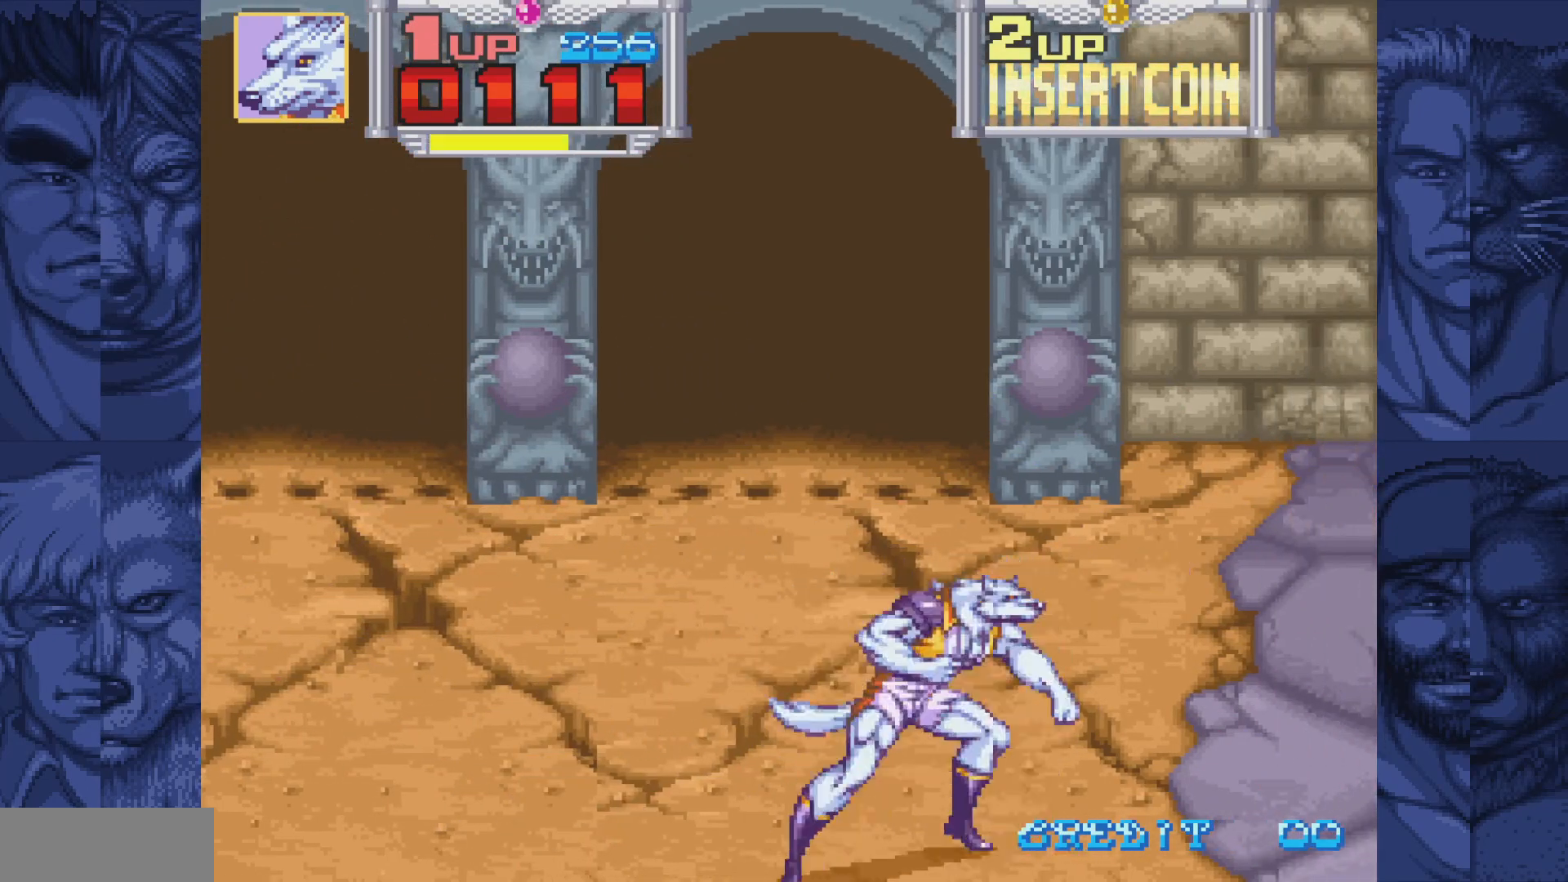
{"buttons": ["DPAD_RIGHT"], "events": [[183, "B", "down"], [300, "A", "down"], [317, "B", "up"], [383, "A", "up"]]}
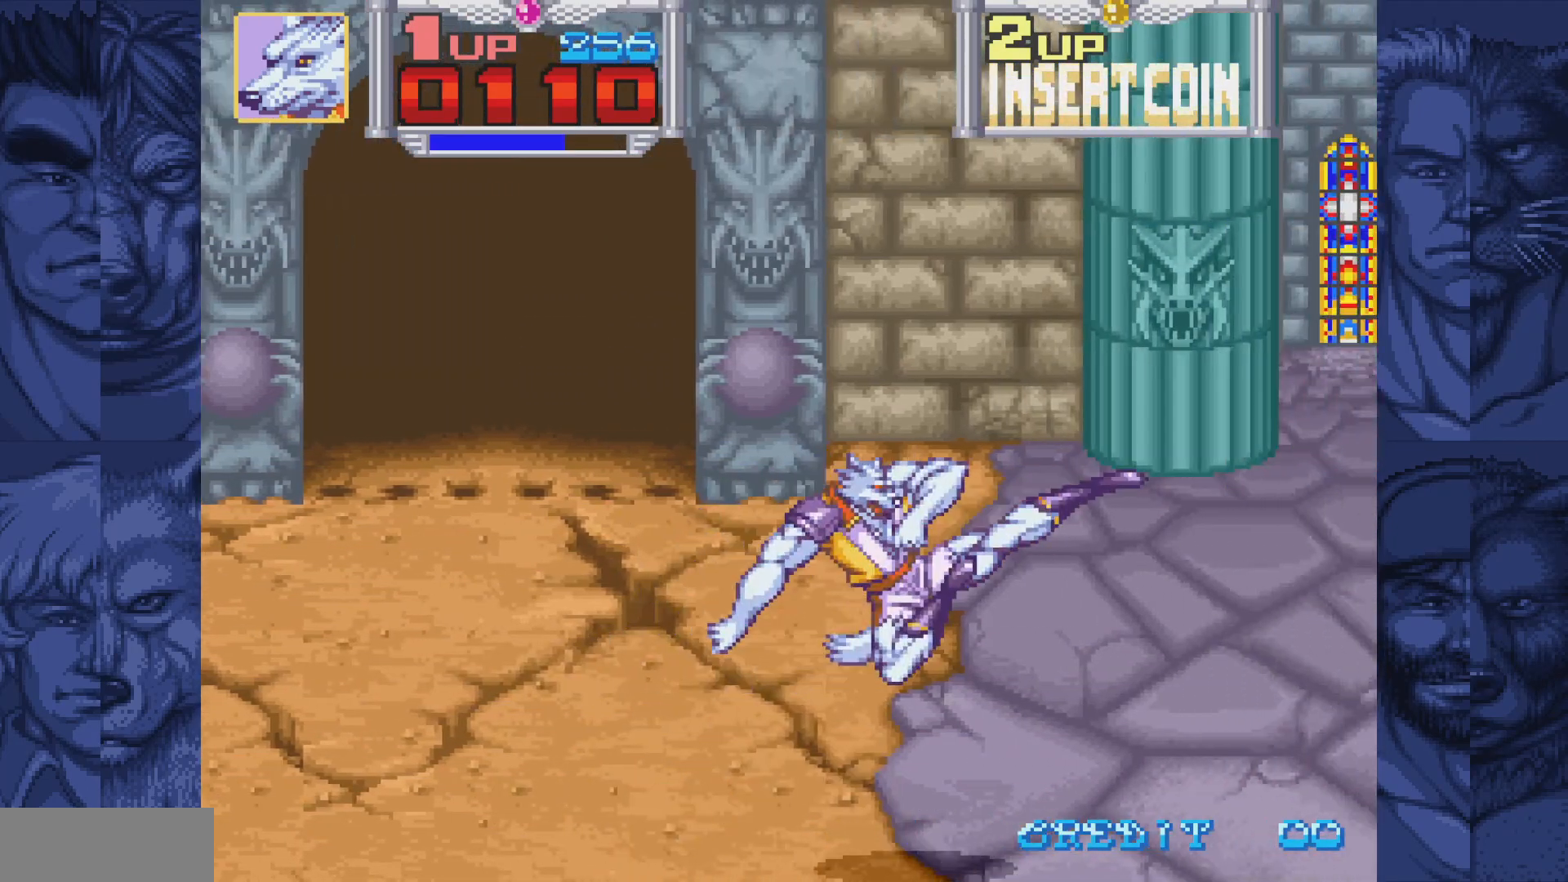
{"buttons": ["DPAD_LEFT"], "events": [[433, "DPAD_LEFT", "down"], [433, "DPAD_RIGHT", "up"], [433, "DPAD_UP", "down"], [450, "DPAD_UP", "up"]]}
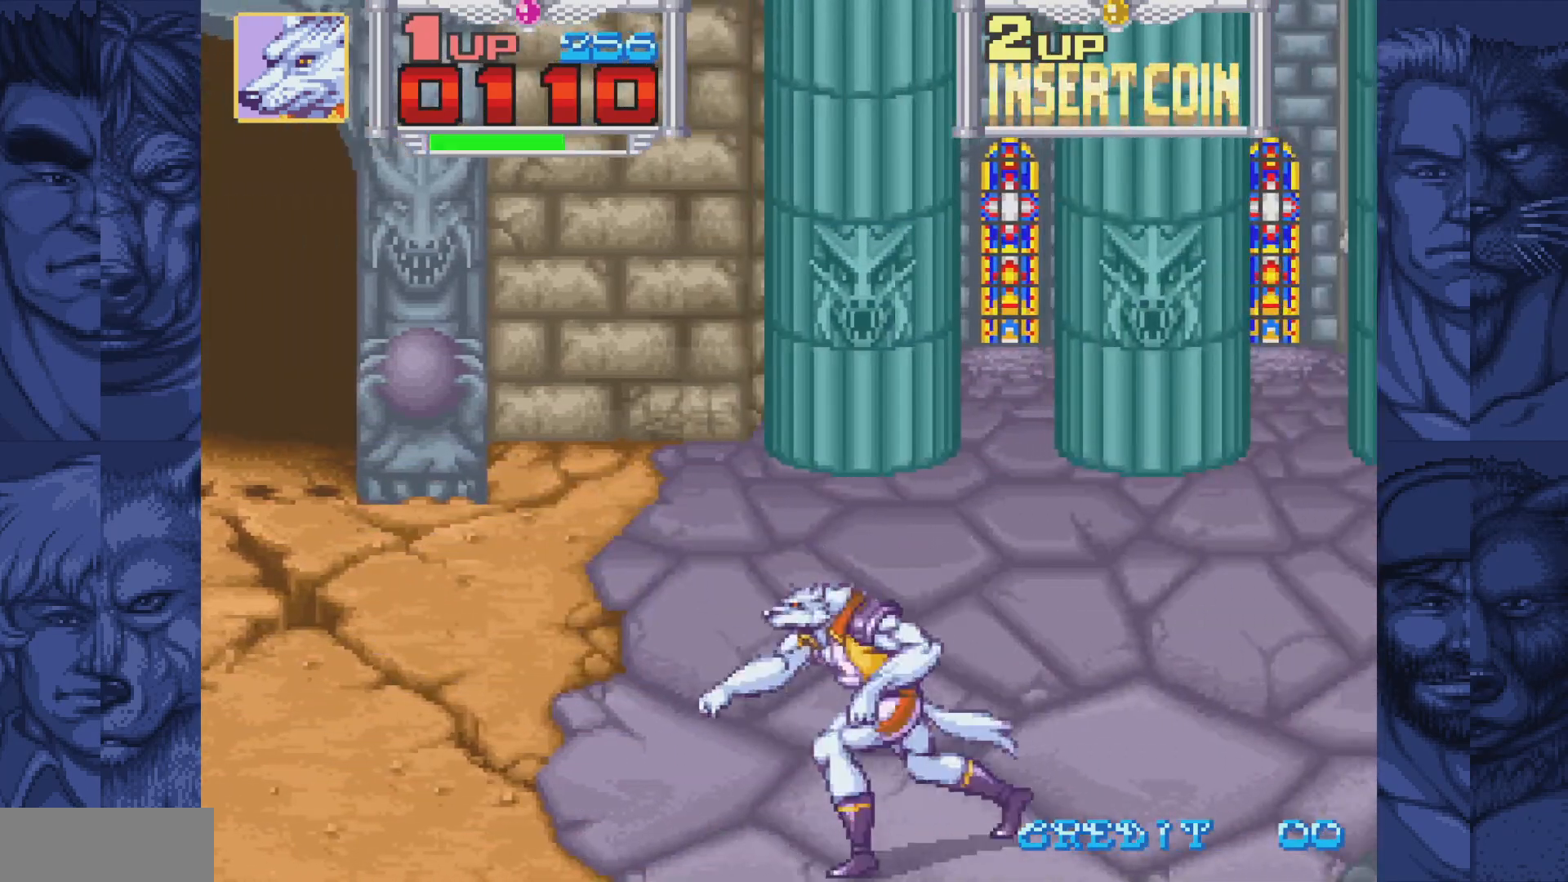
{"buttons": ["DPAD_LEFT"], "events": []}
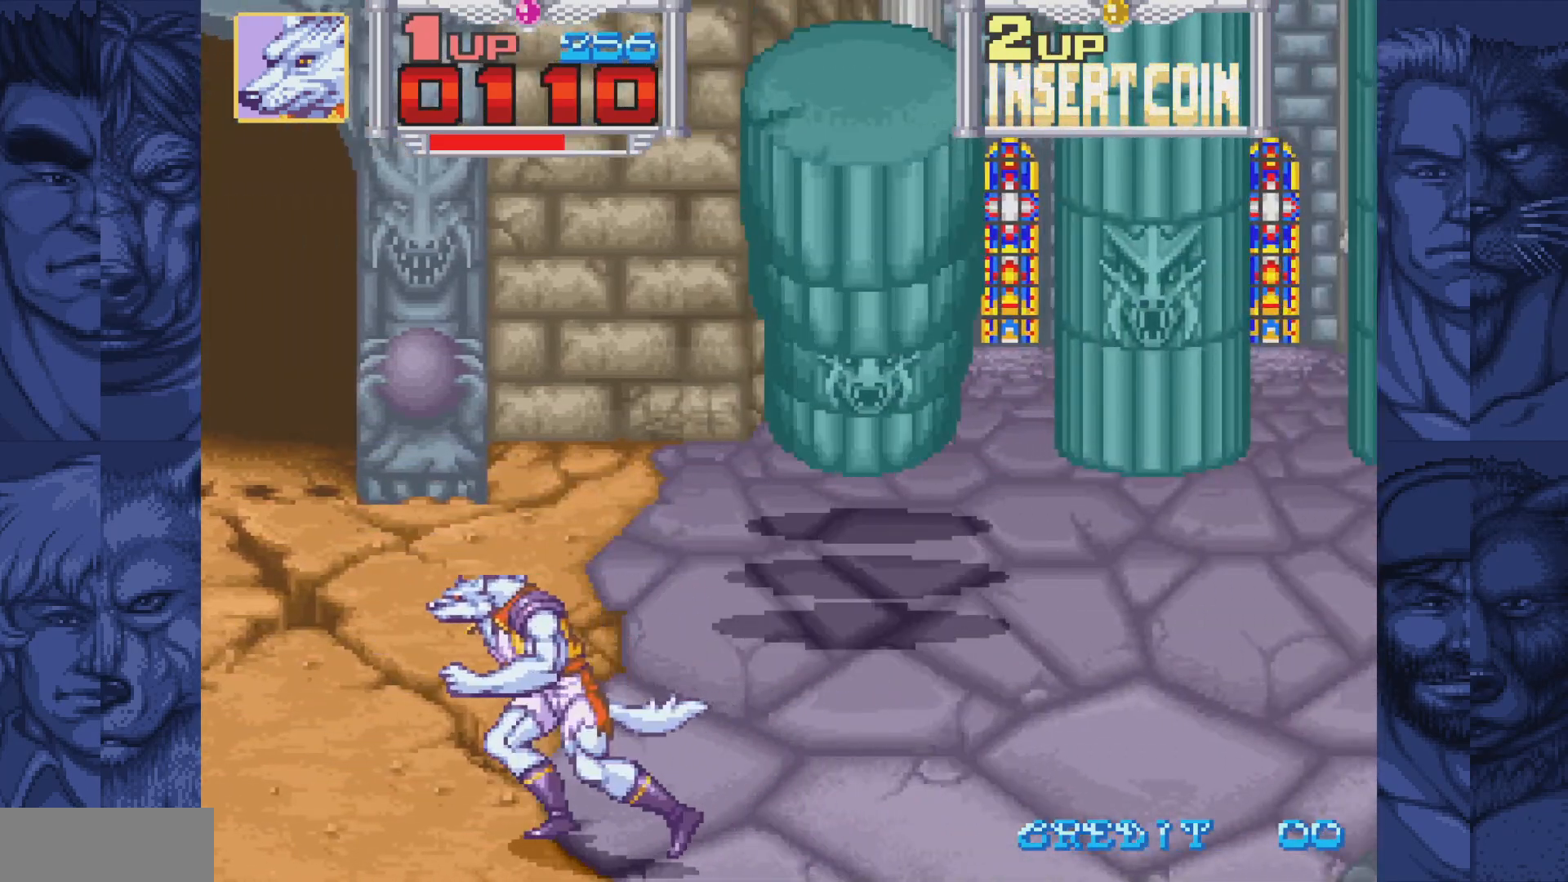
{"buttons": ["DPAD_RIGHT"], "events": [[100, "DPAD_LEFT", "up"], [500, "DPAD_RIGHT", "down"]]}
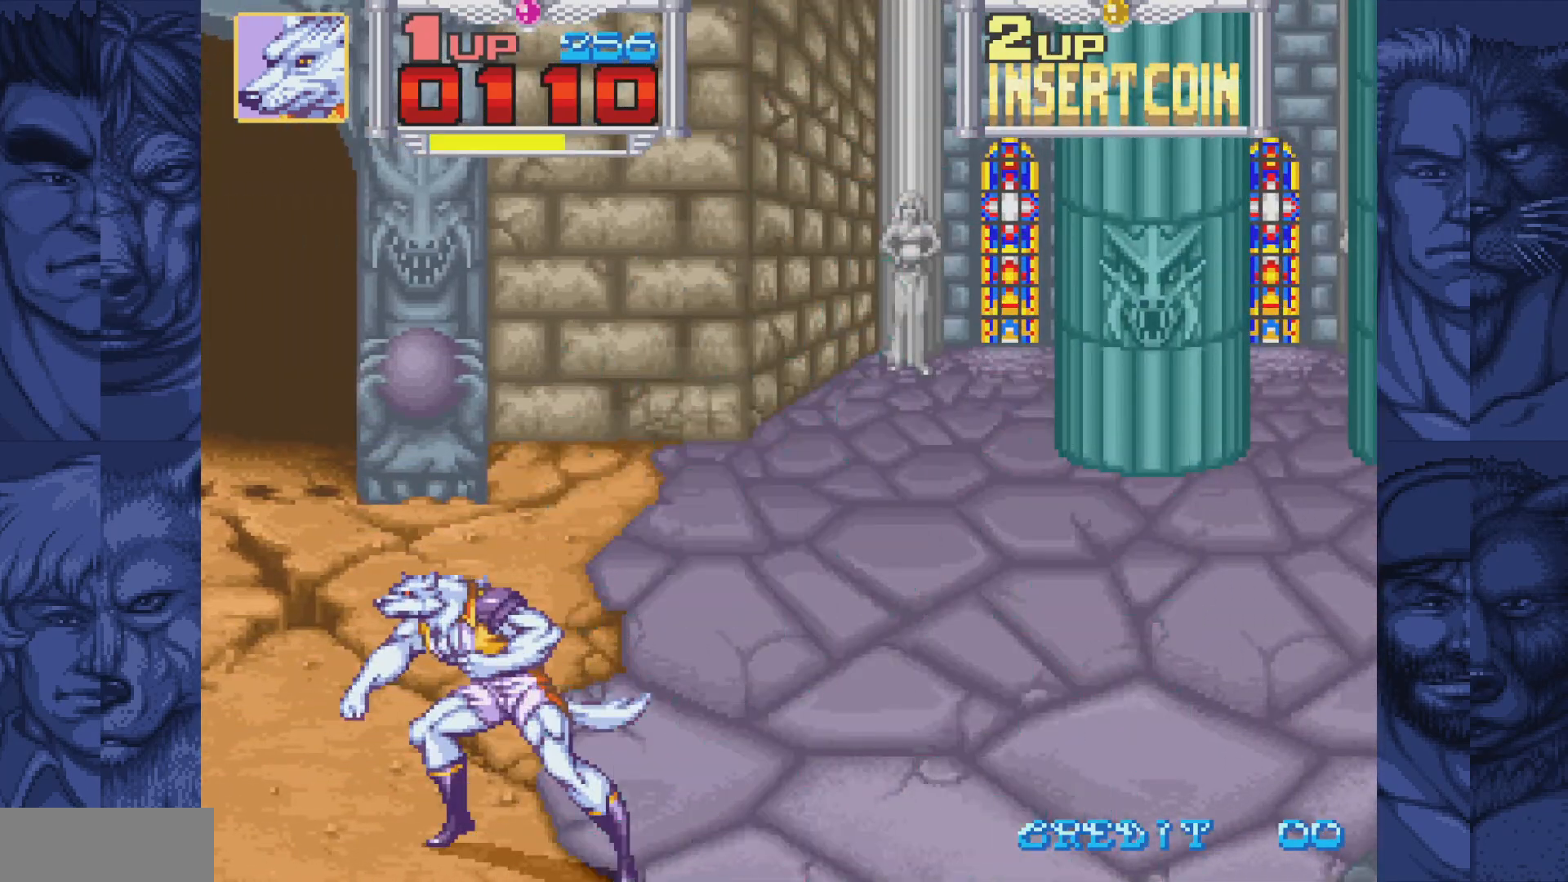
{"buttons": ["DPAD_RIGHT"], "events": [[50, "B", "down"], [83, "A", "down"], [117, "B", "up"], [150, "A", "up"]]}
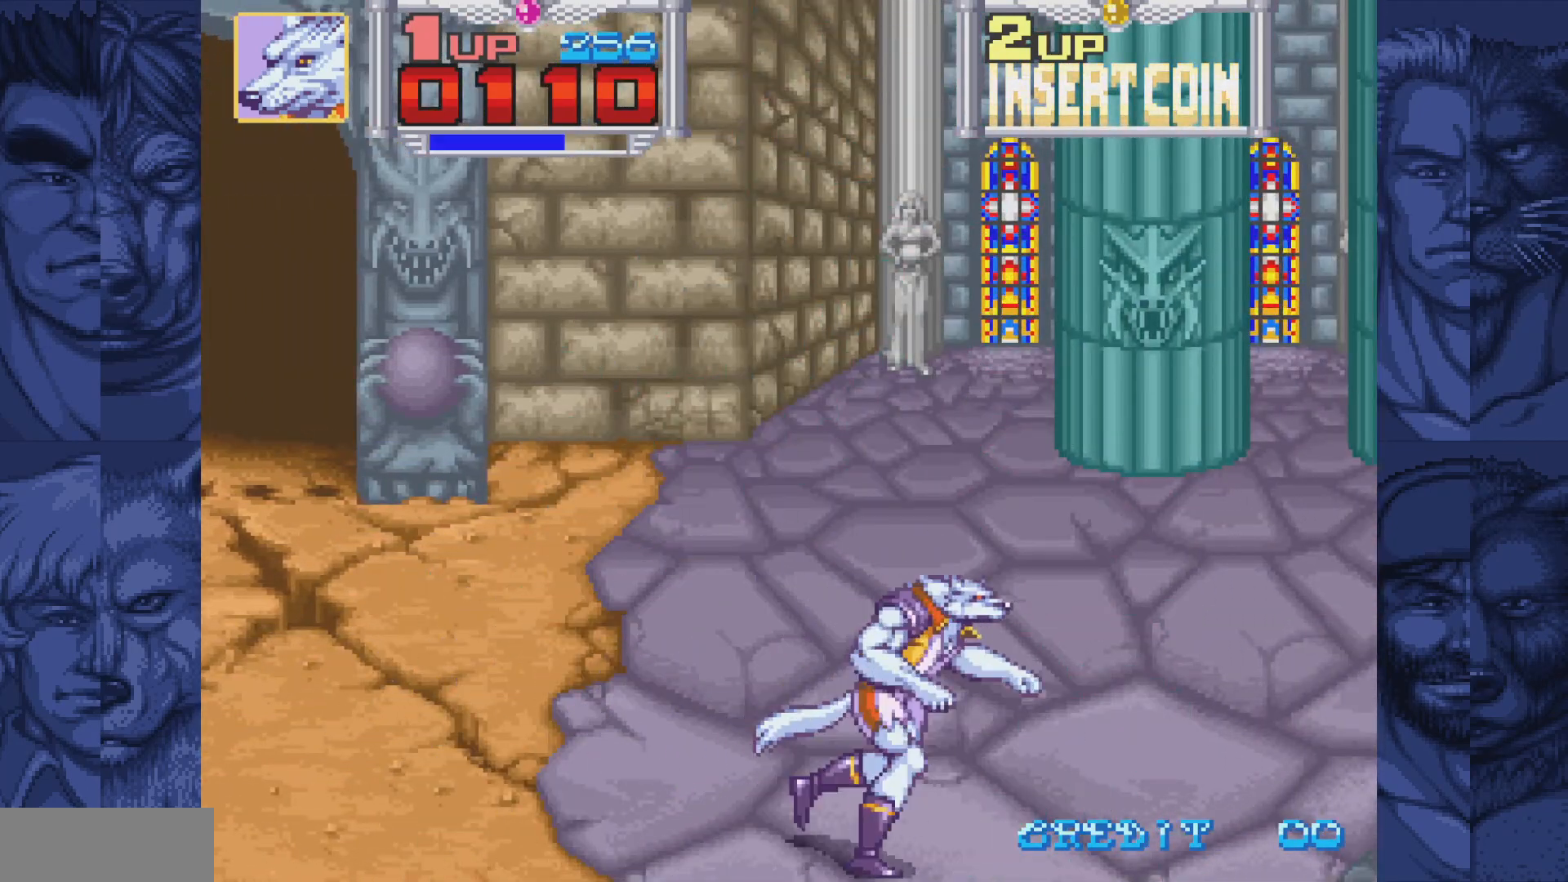
{"buttons": ["DPAD_LEFT"], "events": [[467, "DPAD_LEFT", "down"], [467, "DPAD_RIGHT", "up"], [467, "DPAD_UP", "down"], [483, "DPAD_UP", "up"]]}
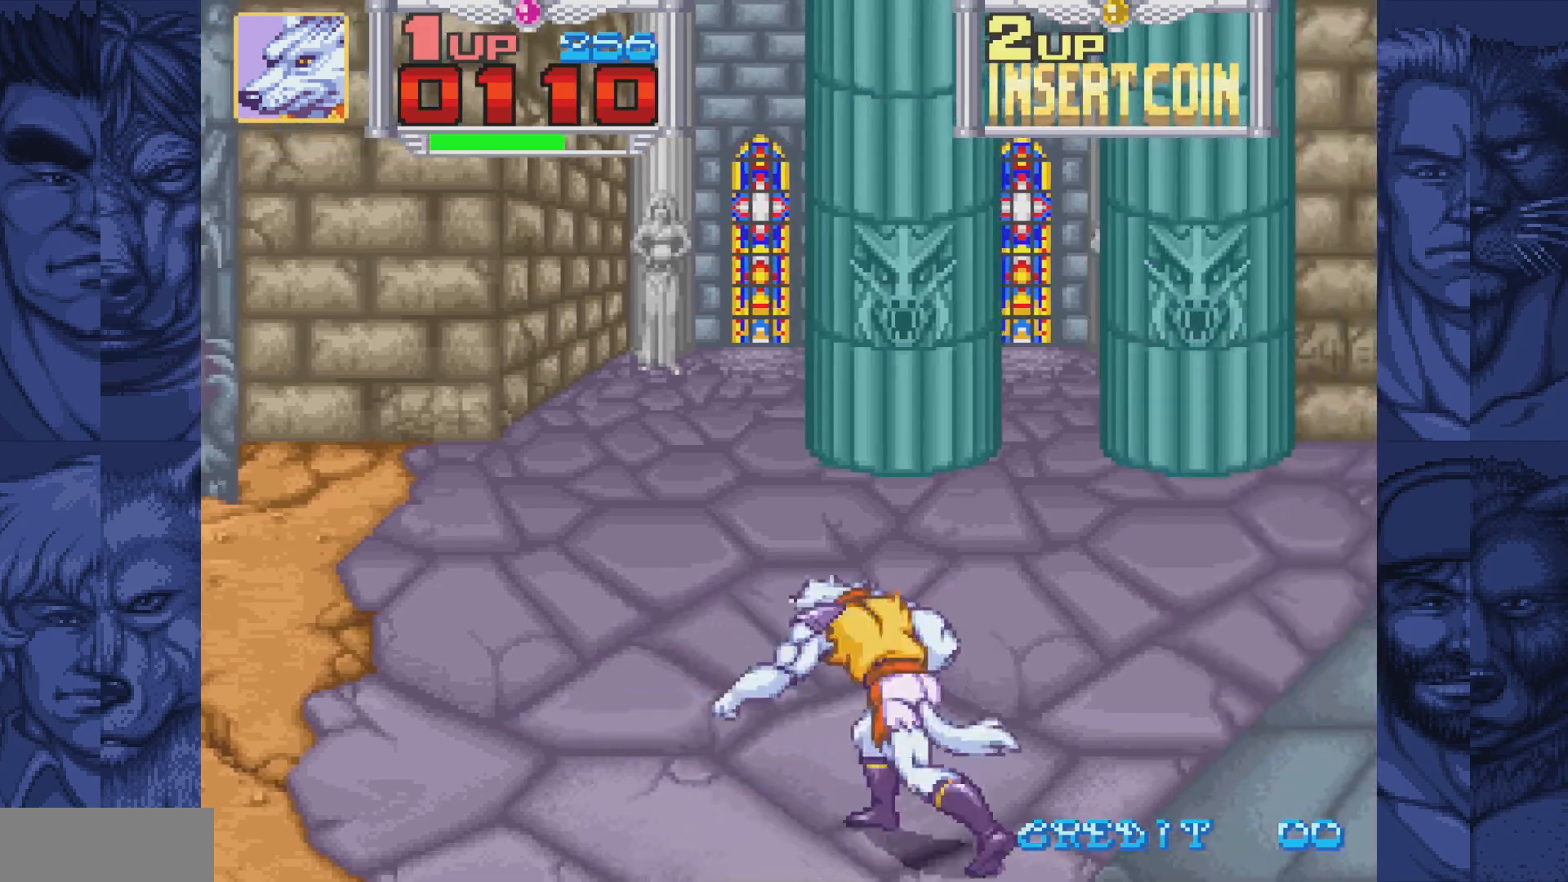
{"buttons": ["DPAD_LEFT"], "events": []}
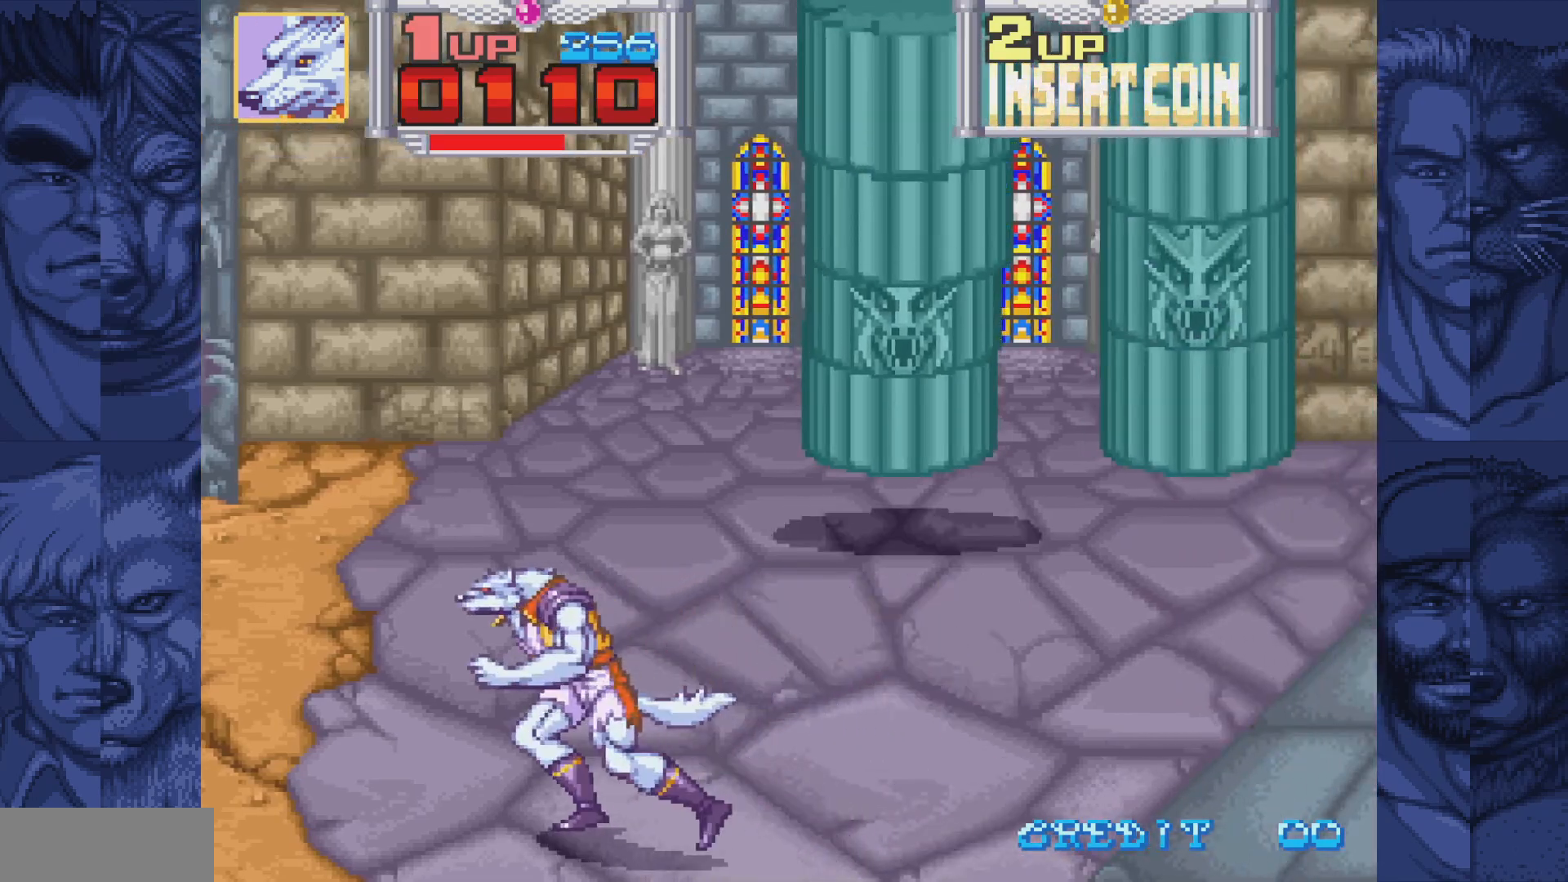
{"buttons": [], "events": [[83, "DPAD_LEFT", "up"]]}
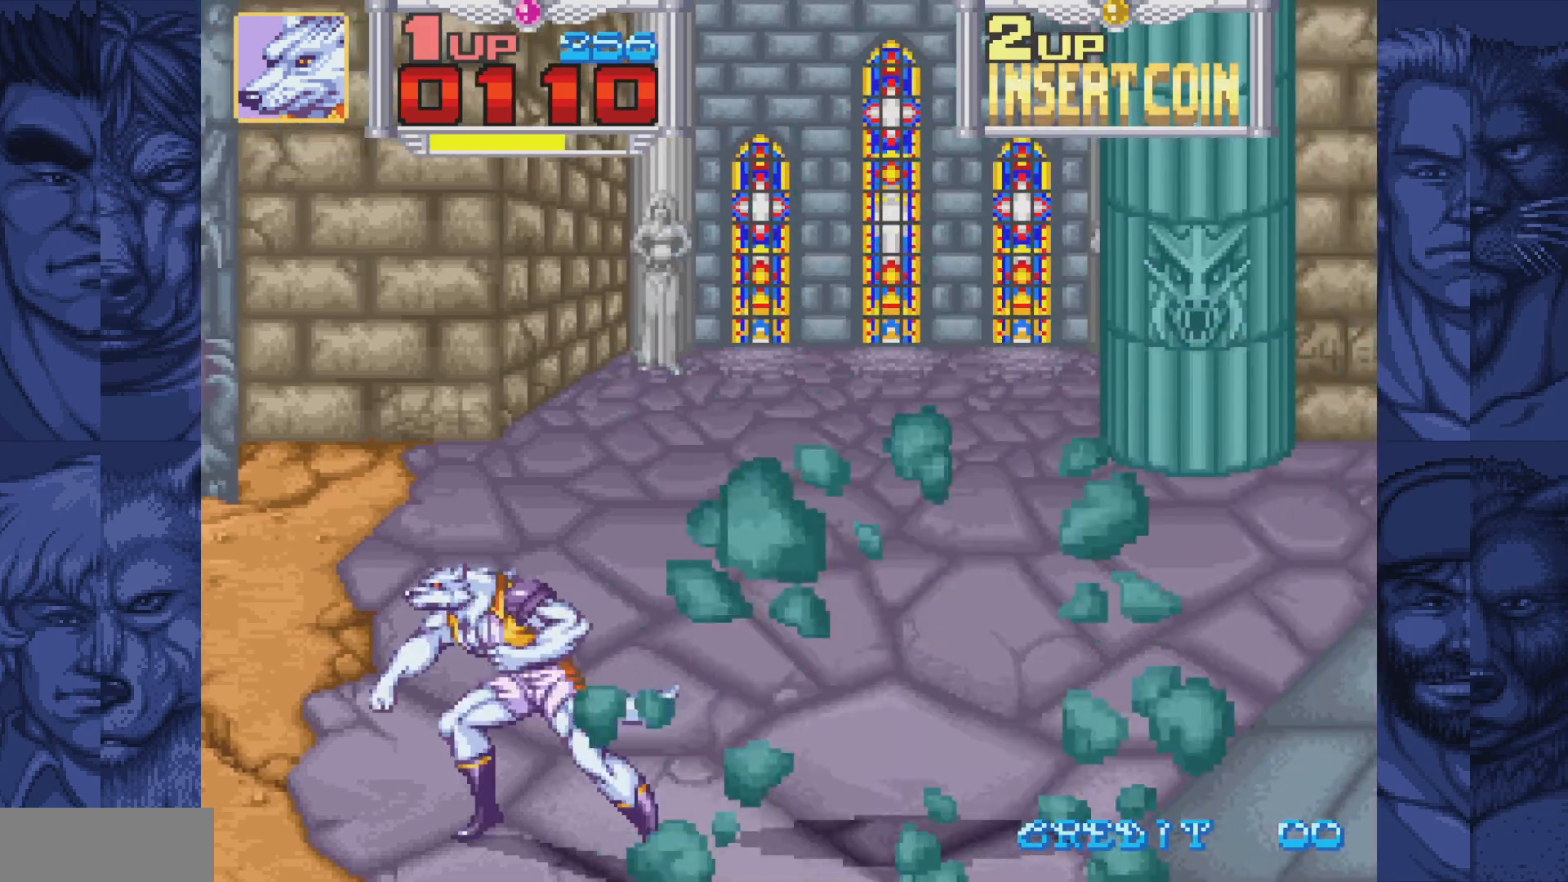
{"buttons": ["DPAD_RIGHT"], "events": [[33, "B", "down"], [33, "DPAD_RIGHT", "down"], [83, "A", "down"], [100, "B", "up"], [150, "A", "up"]]}
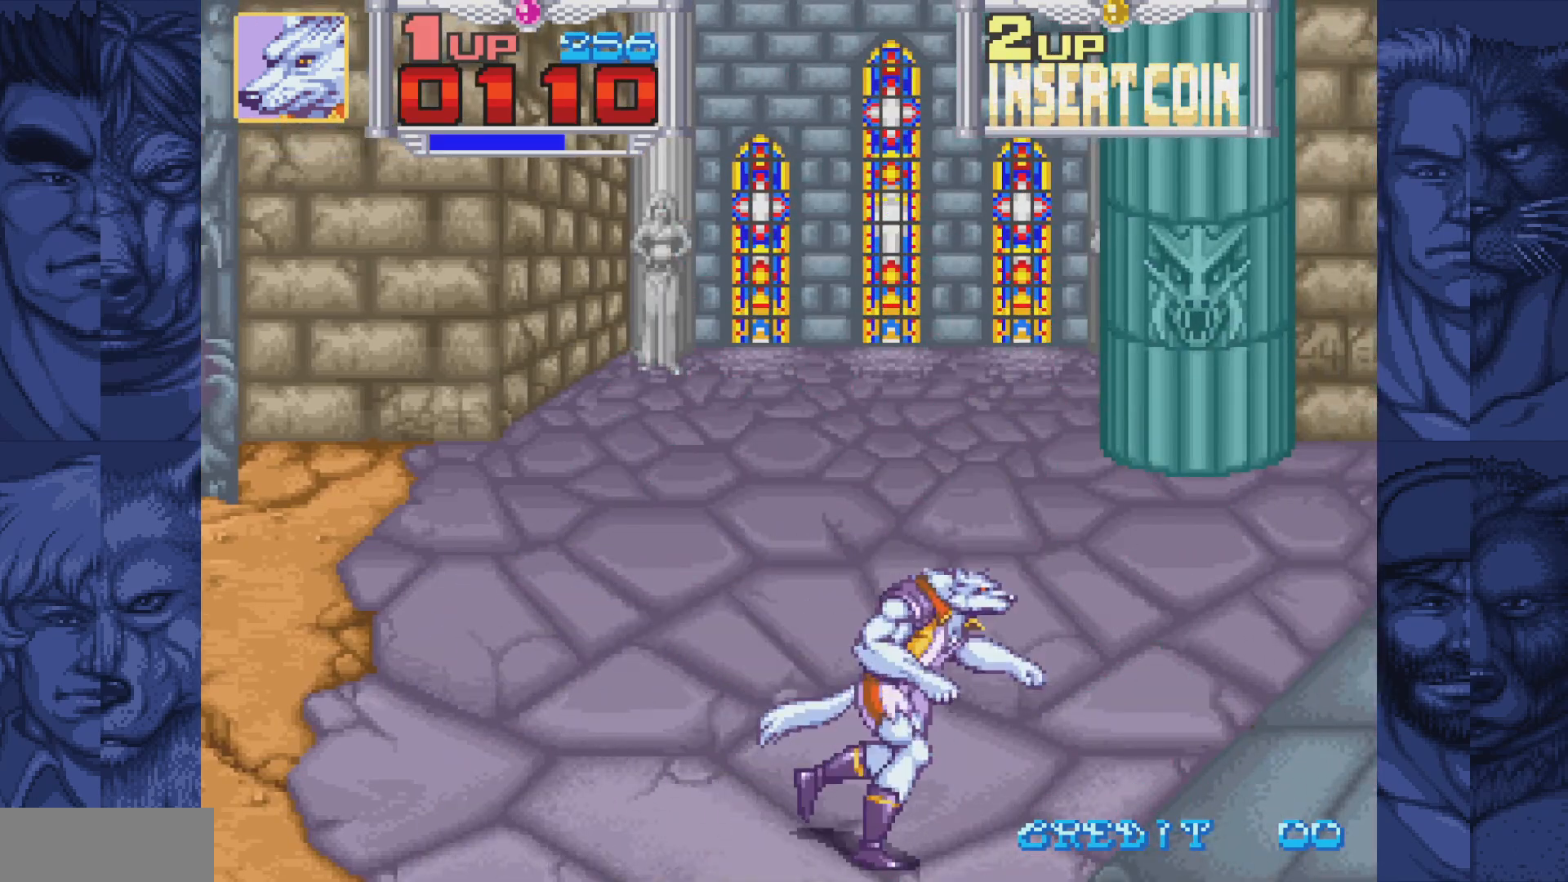
{"buttons": ["DPAD_LEFT"], "events": [[433, "DPAD_LEFT", "down"], [433, "DPAD_RIGHT", "up"]]}
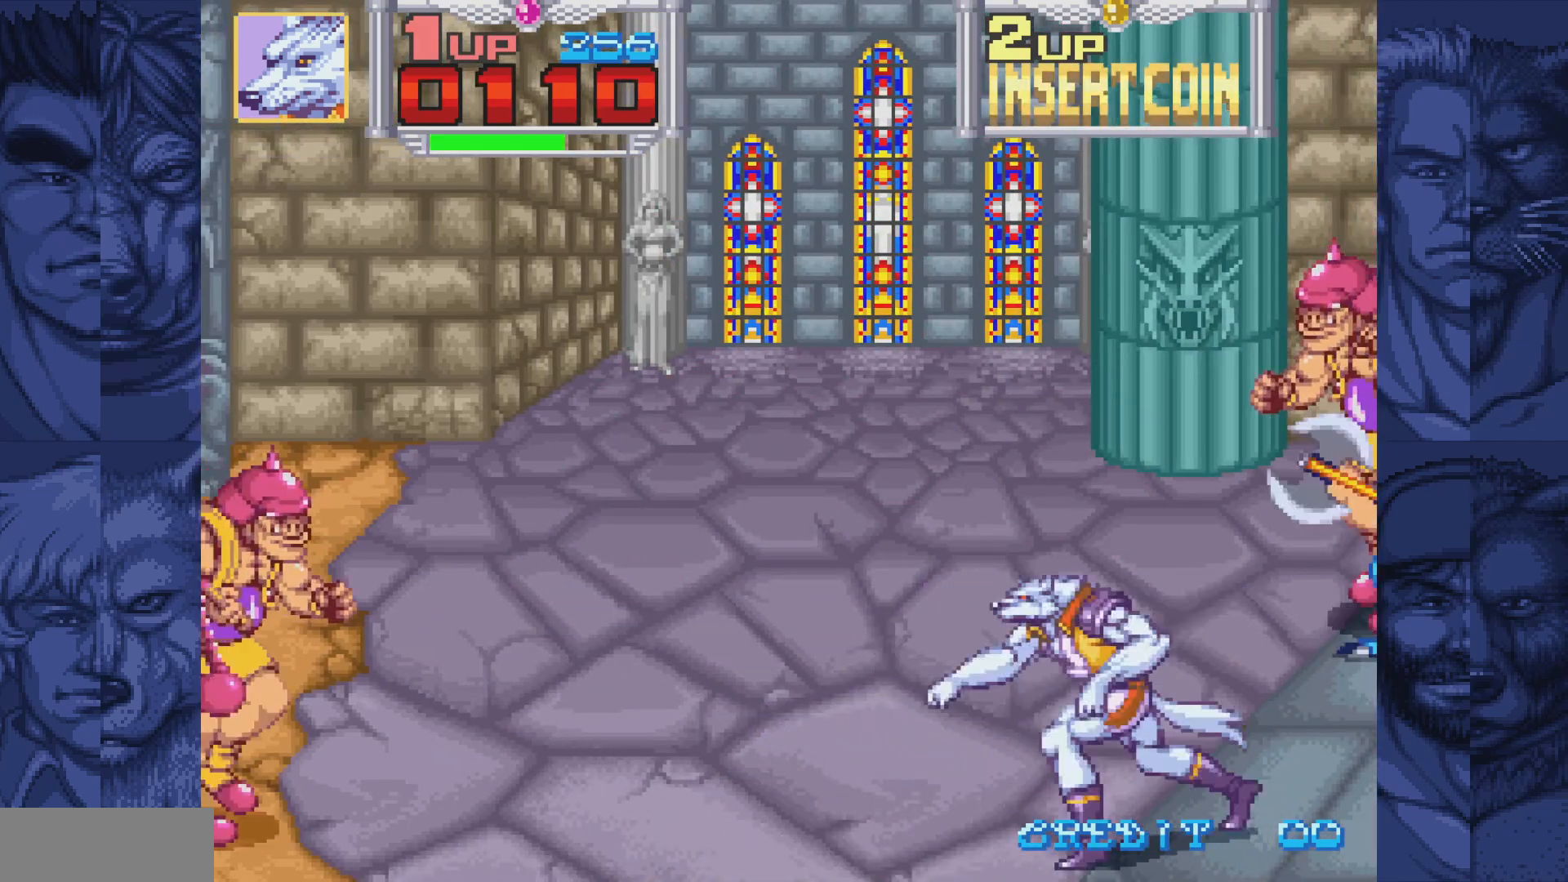
{"buttons": ["DPAD_UP", "DPAD_LEFT"], "events": [[283, "DPAD_UP", "down"]]}
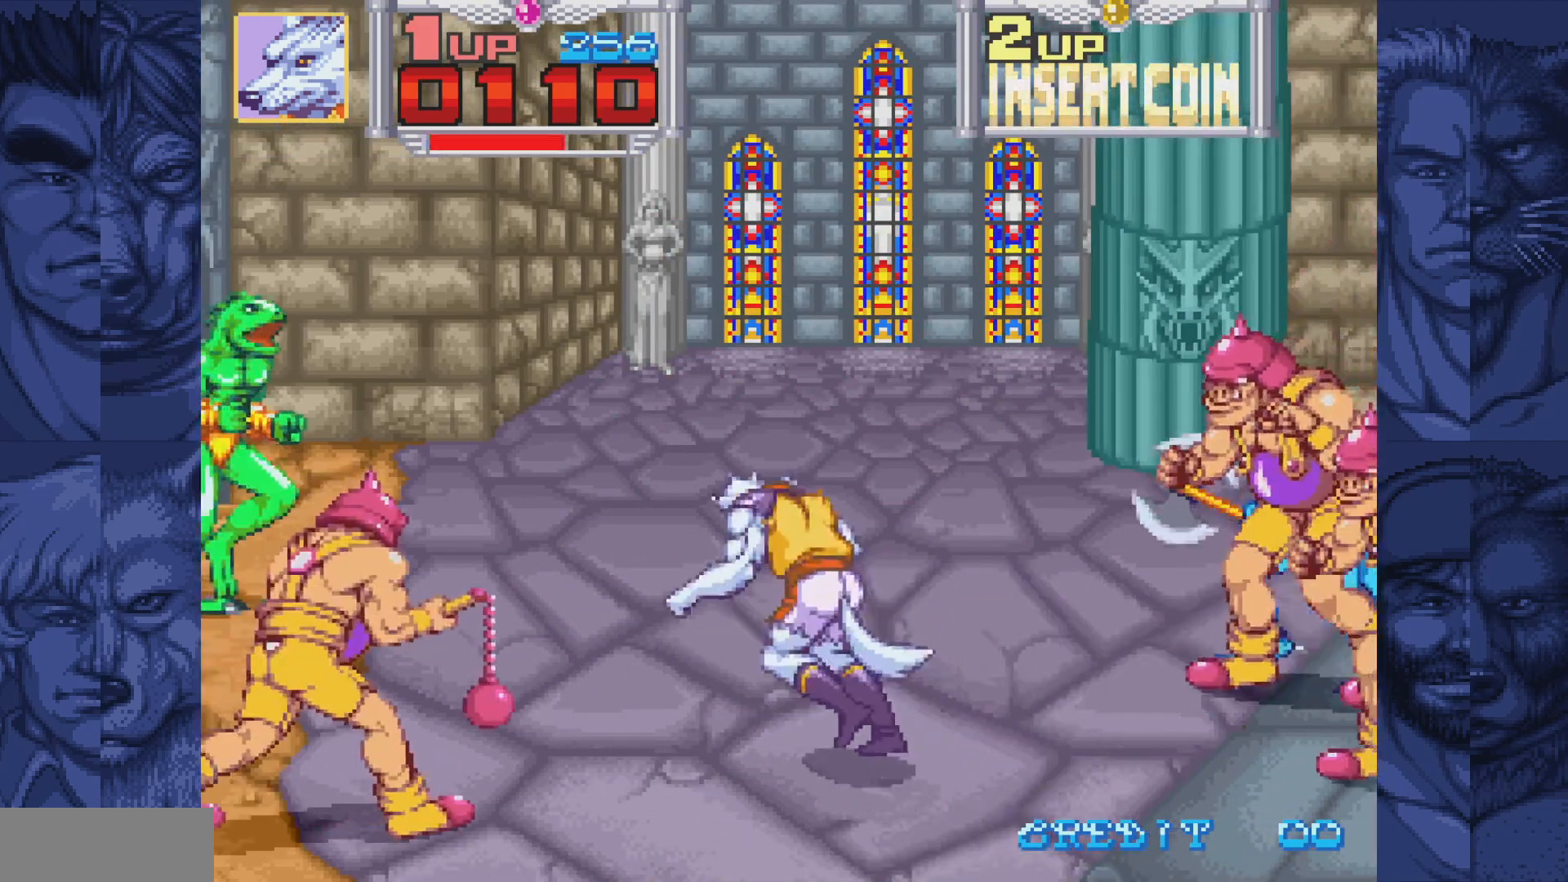
{"buttons": ["DPAD_UP", "DPAD_RIGHT"], "events": [[217, "DPAD_LEFT", "up"], [317, "DPAD_RIGHT", "down"]]}
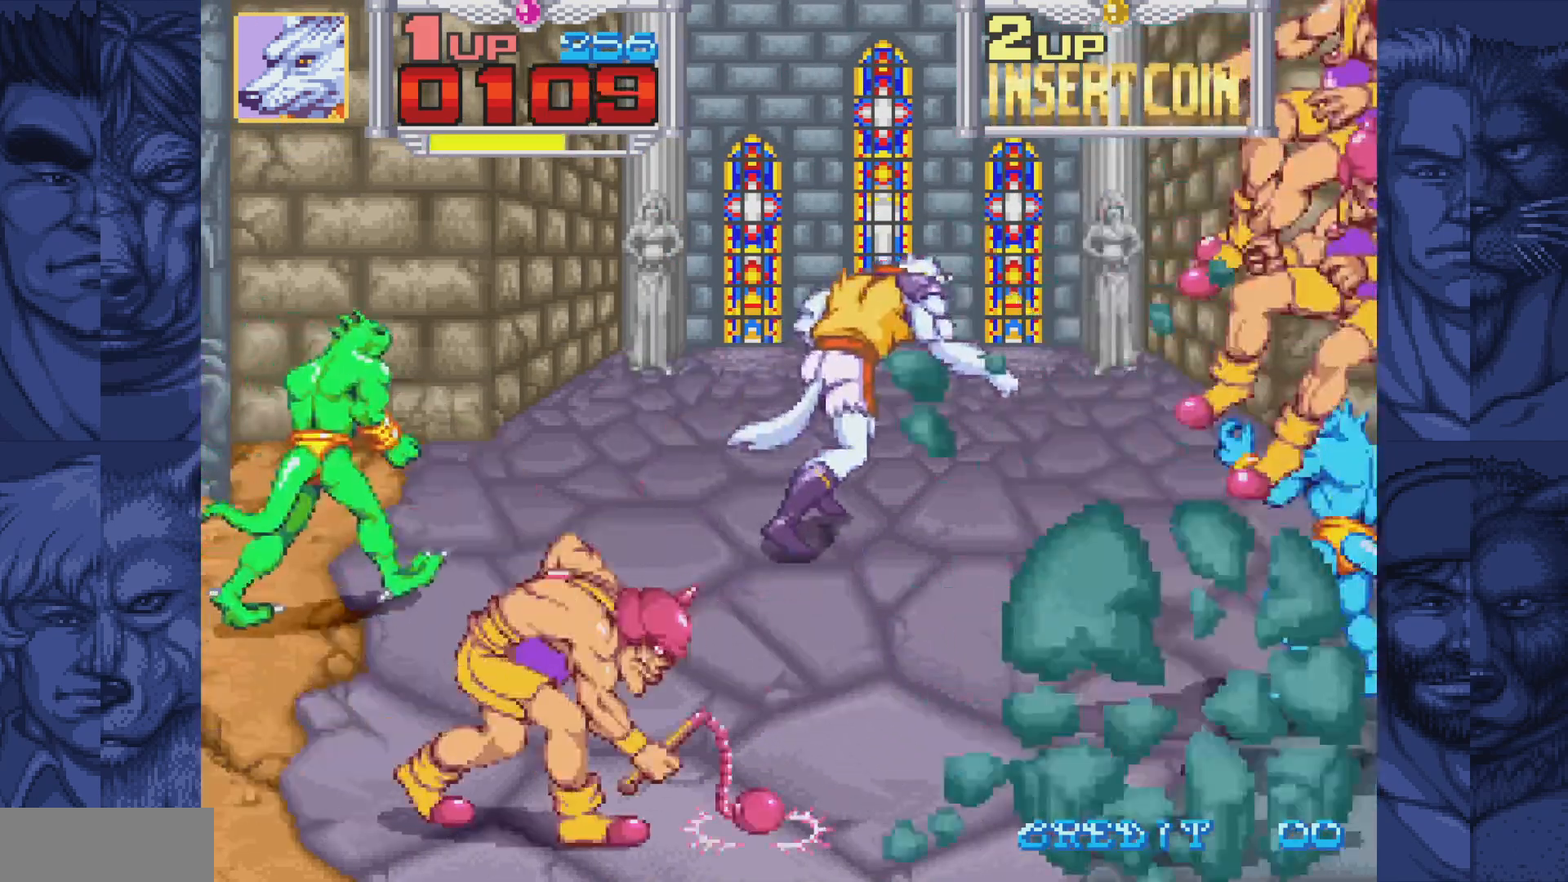
{"buttons": ["DPAD_RIGHT"], "events": [[67, "DPAD_UP", "up"]]}
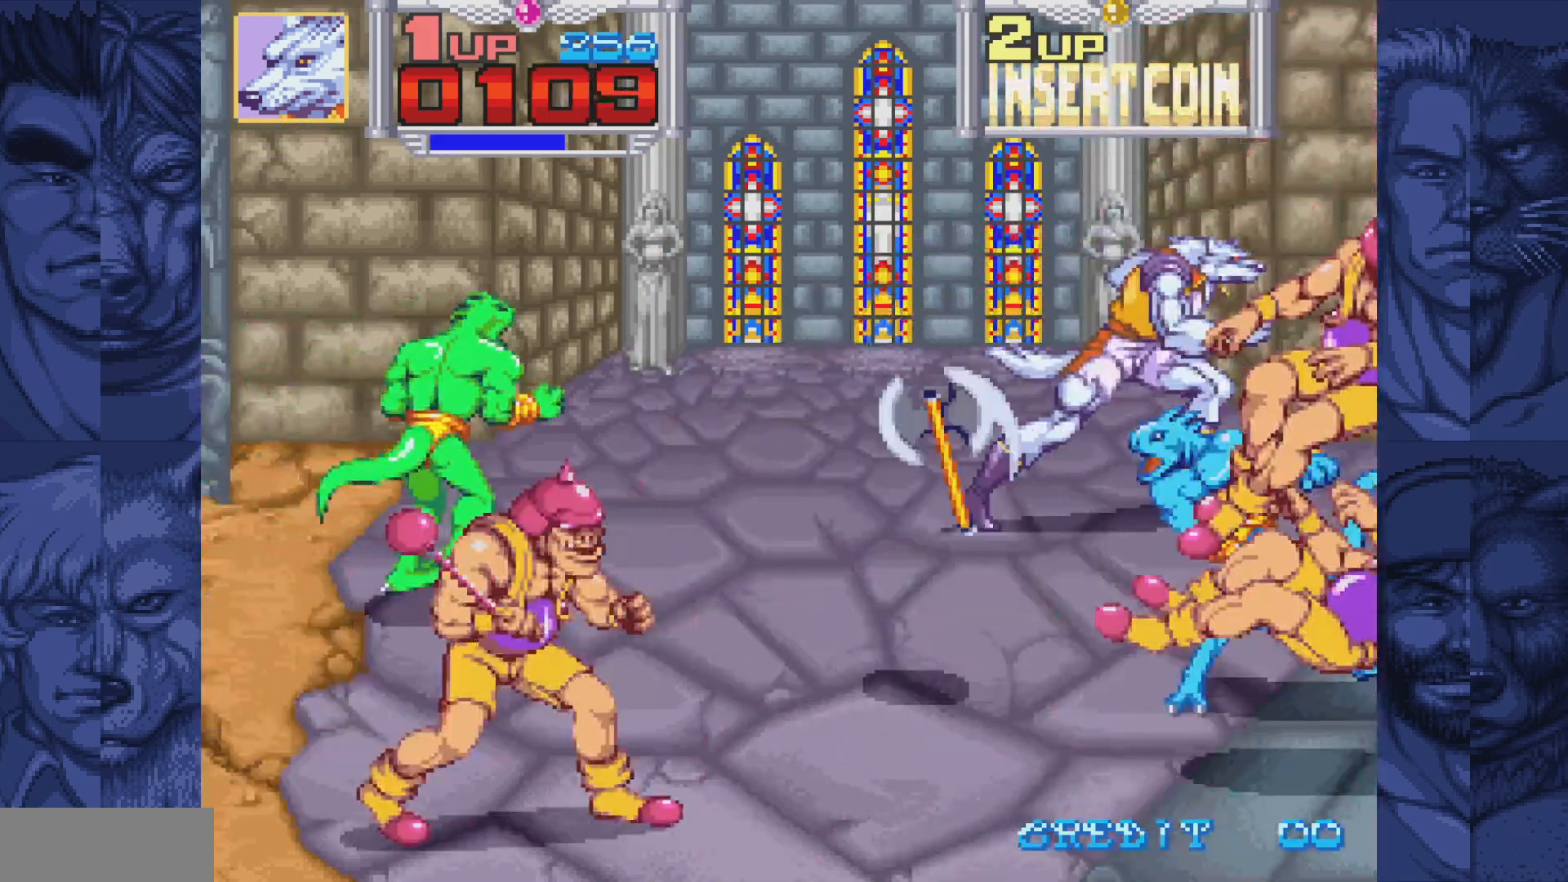
{"buttons": ["A", "DPAD_LEFT"], "events": [[100, "DPAD_DOWN", "down"], [200, "DPAD_RIGHT", "up"], [433, "DPAD_LEFT", "down"], [450, "DPAD_DOWN", "up"], [483, "A", "down"]]}
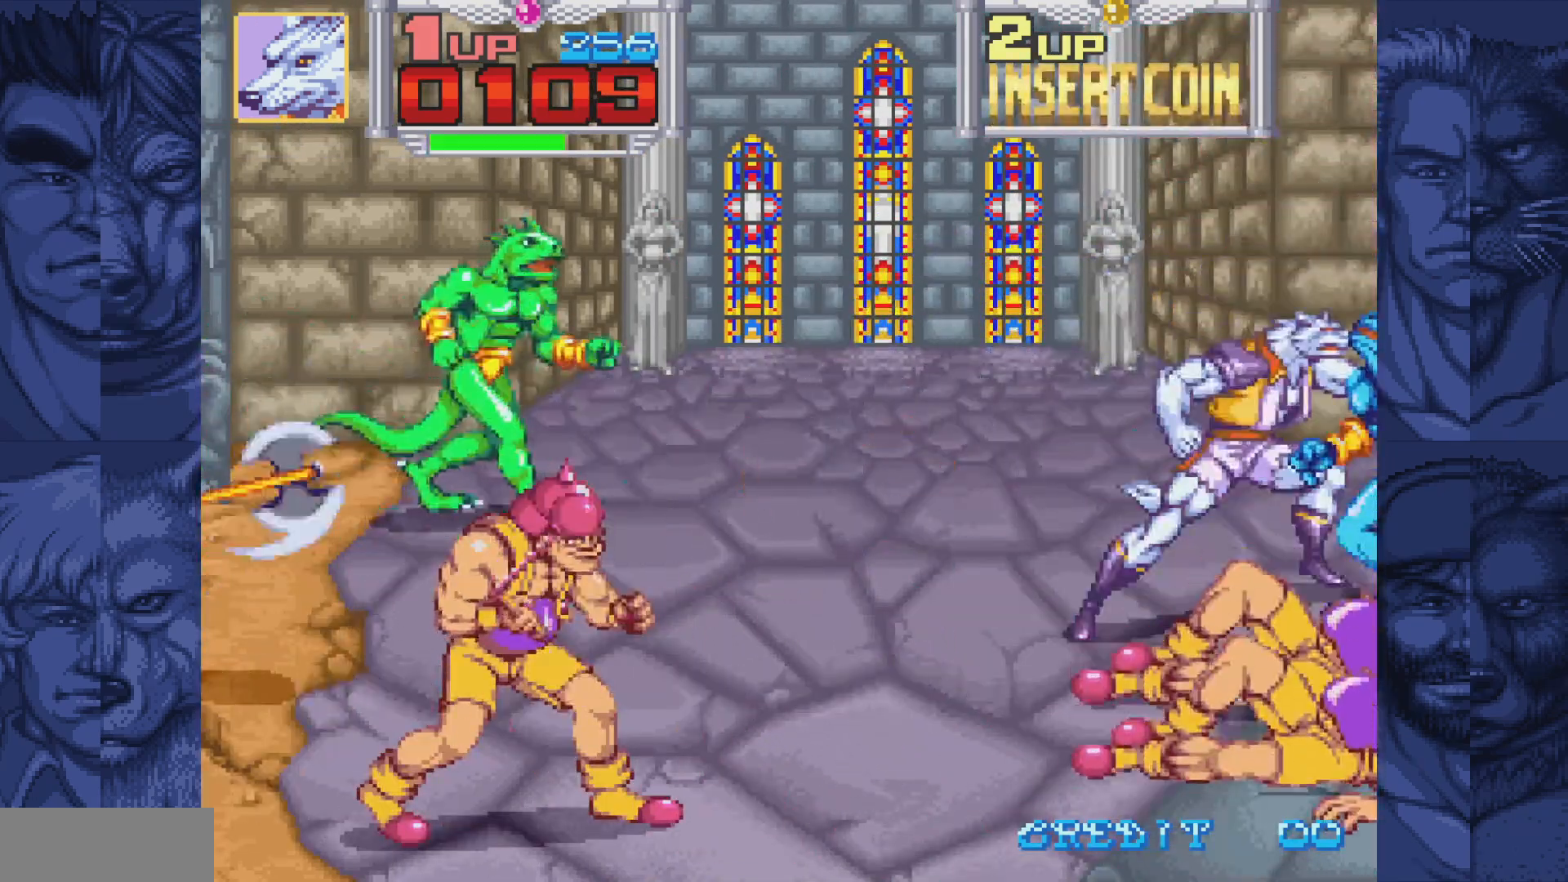
{"buttons": ["DPAD_DOWN", "DPAD_RIGHT"], "events": [[50, "A", "up"], [117, "A", "down"], [200, "A", "up"], [250, "A", "down"], [250, "DPAD_LEFT", "up"], [267, "DPAD_RIGHT", "down"], [333, "A", "up"], [500, "DPAD_DOWN", "down"]]}
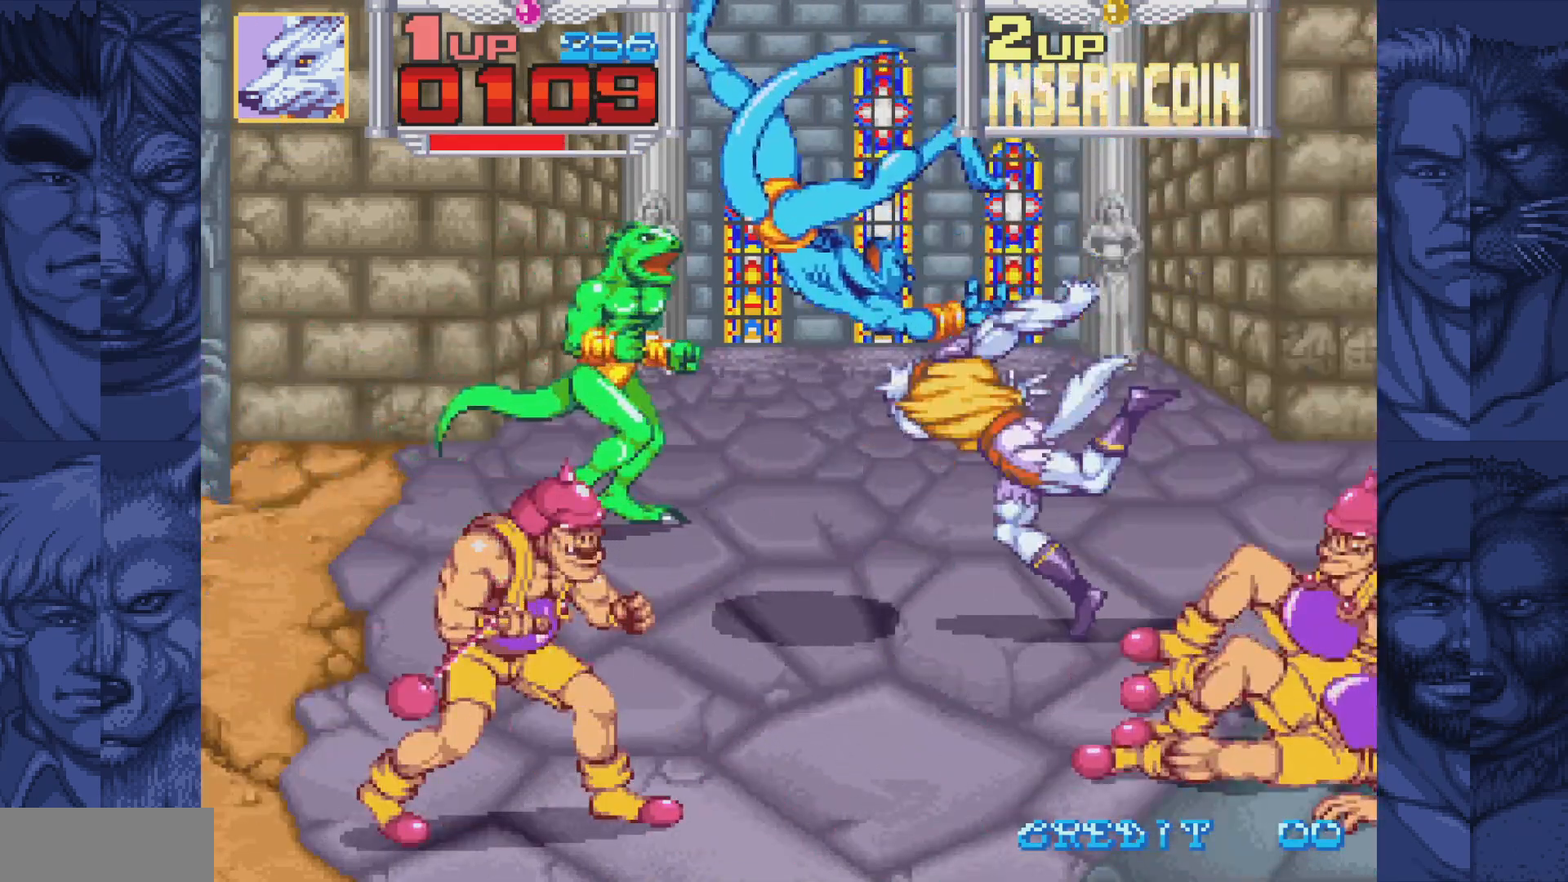
{"buttons": ["DPAD_UP"], "events": [[233, "A", "down"], [250, "DPAD_DOWN", "up"], [250, "DPAD_RIGHT", "up"], [283, "A", "up"], [400, "DPAD_UP", "down"]]}
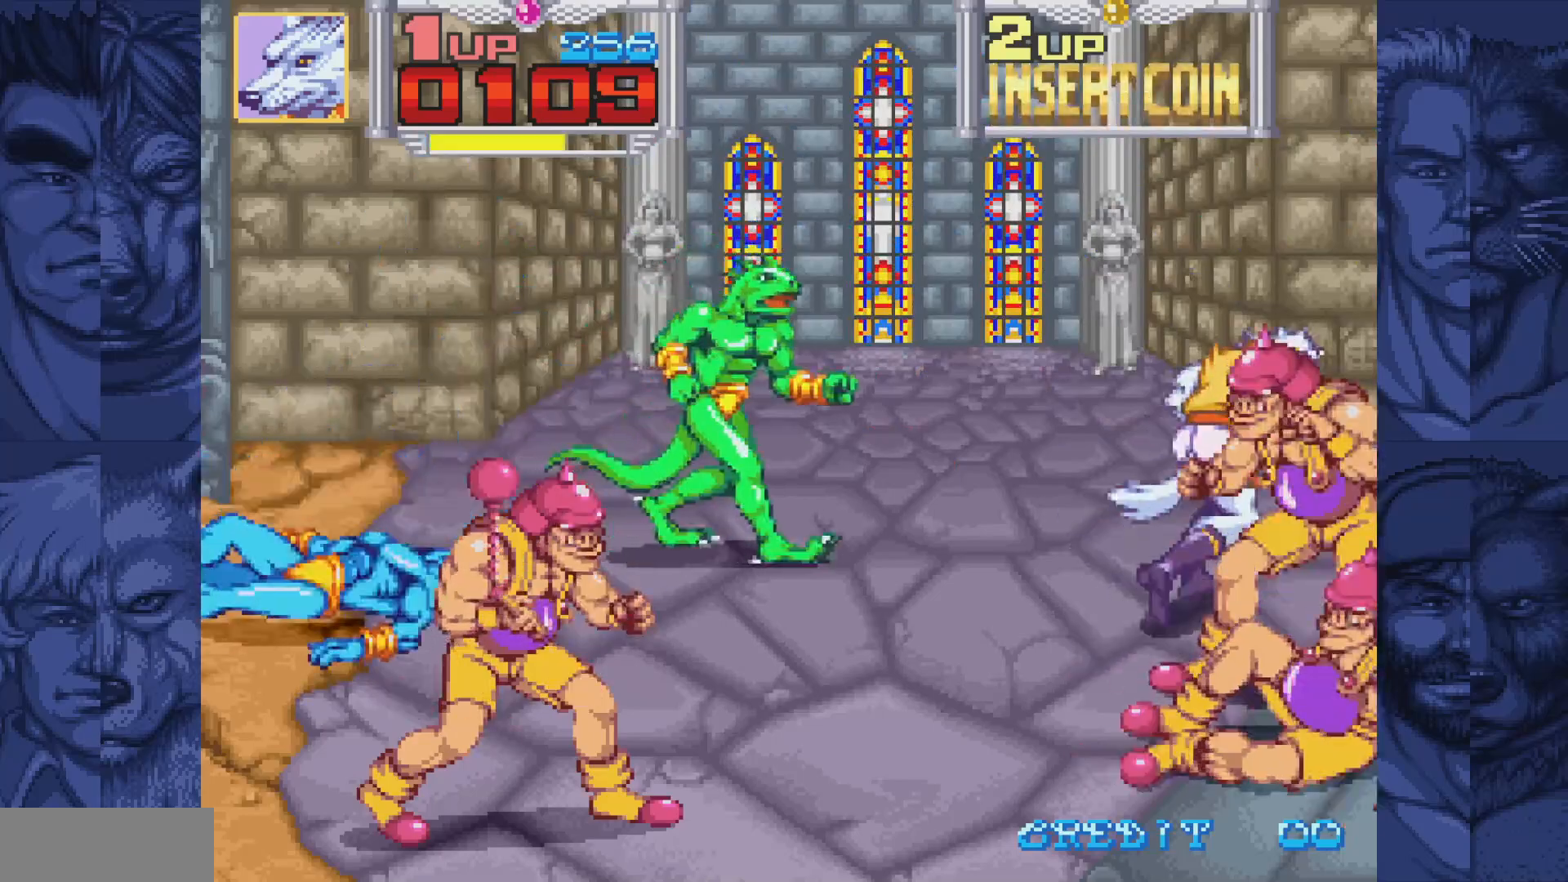
{"buttons": ["DPAD_RIGHT"], "events": [[450, "DPAD_RIGHT", "down"], [450, "DPAD_UP", "up"]]}
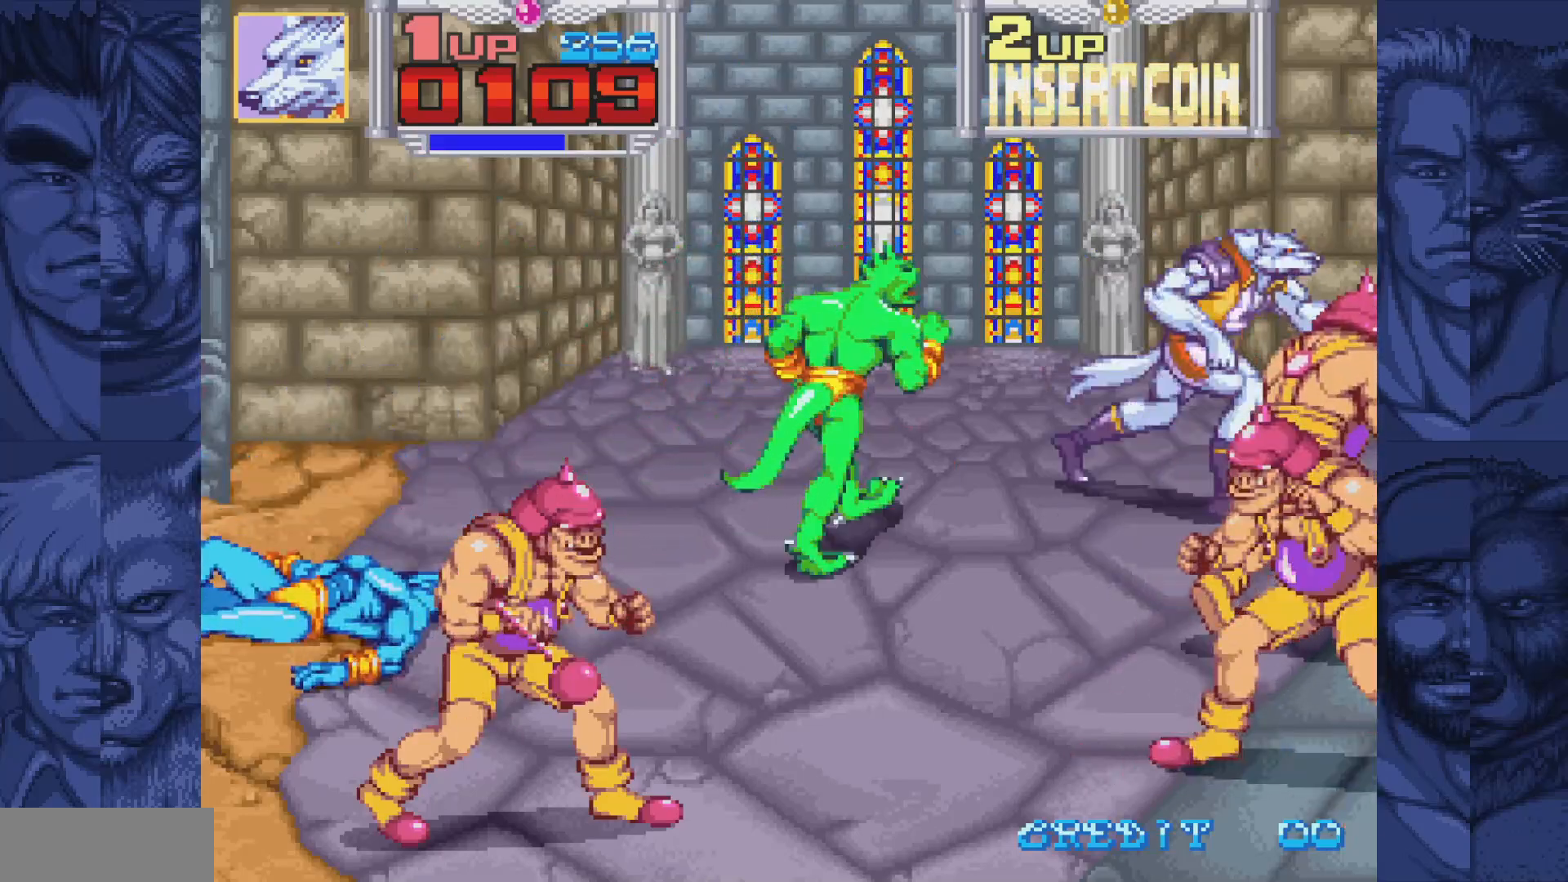
{"buttons": ["DPAD_LEFT"], "events": [[50, "DPAD_DOWN", "down"], [100, "DPAD_RIGHT", "up"], [217, "DPAD_LEFT", "down"], [233, "DPAD_DOWN", "up"], [250, "A", "down"], [317, "A", "up"], [400, "A", "down"], [450, "A", "up"]]}
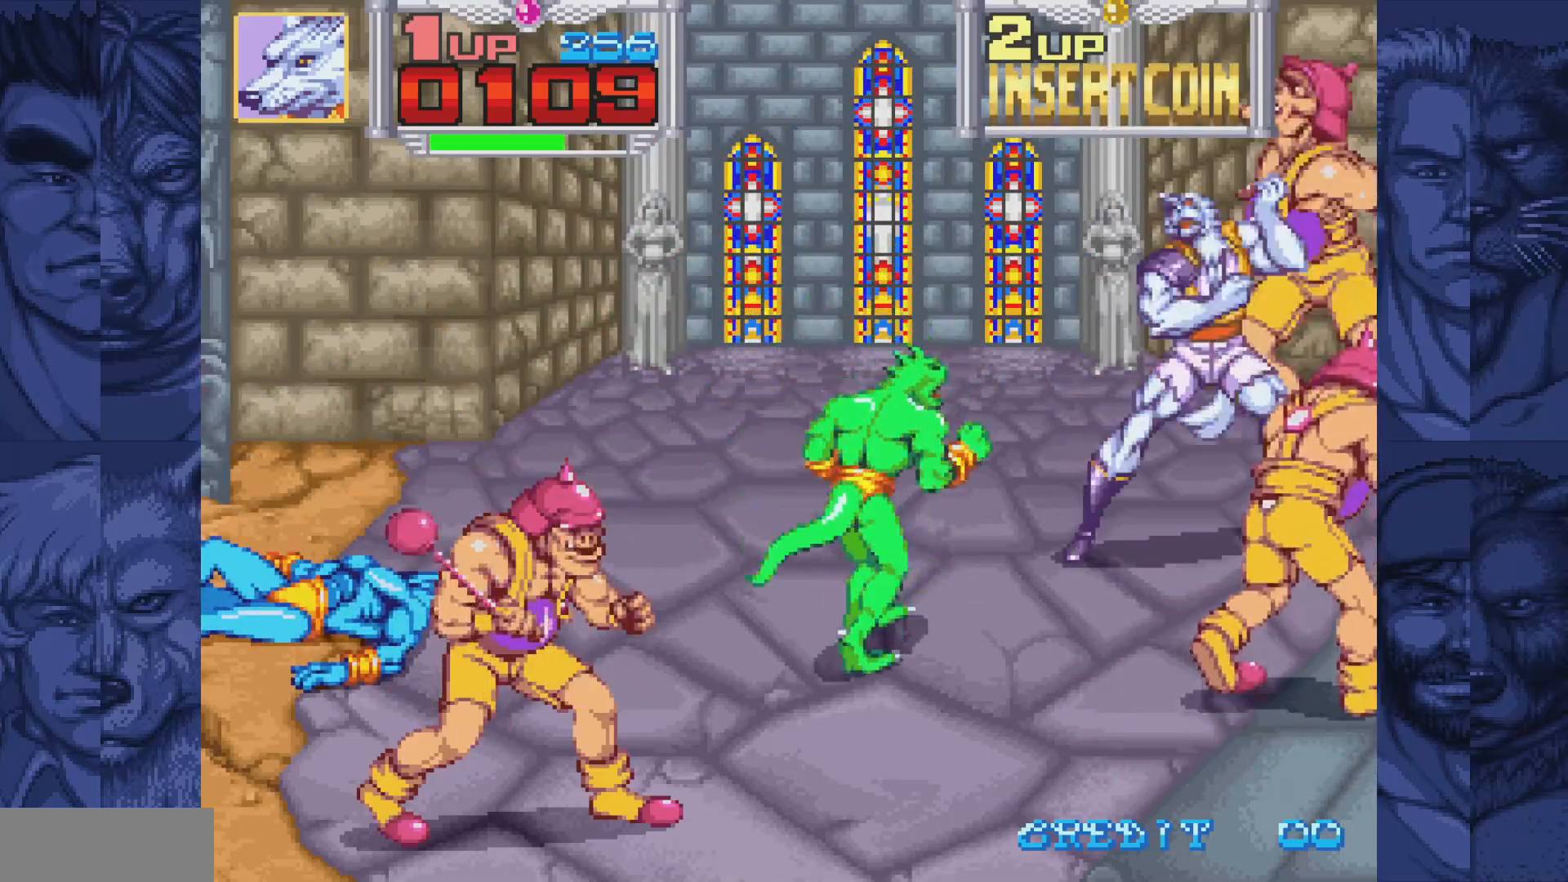
{"buttons": ["DPAD_UP", "DPAD_RIGHT"], "events": [[33, "A", "down"], [100, "A", "up"], [150, "DPAD_LEFT", "up"], [167, "A", "down"], [167, "DPAD_LEFT", "down"], [183, "DPAD_LEFT", "up"], [183, "DPAD_UP", "down"], [217, "DPAD_RIGHT", "down"], [217, "DPAD_UP", "up"], [250, "A", "up"], [267, "DPAD_UP", "down"], [300, "DPAD_RIGHT", "up"], [383, "DPAD_RIGHT", "down"]]}
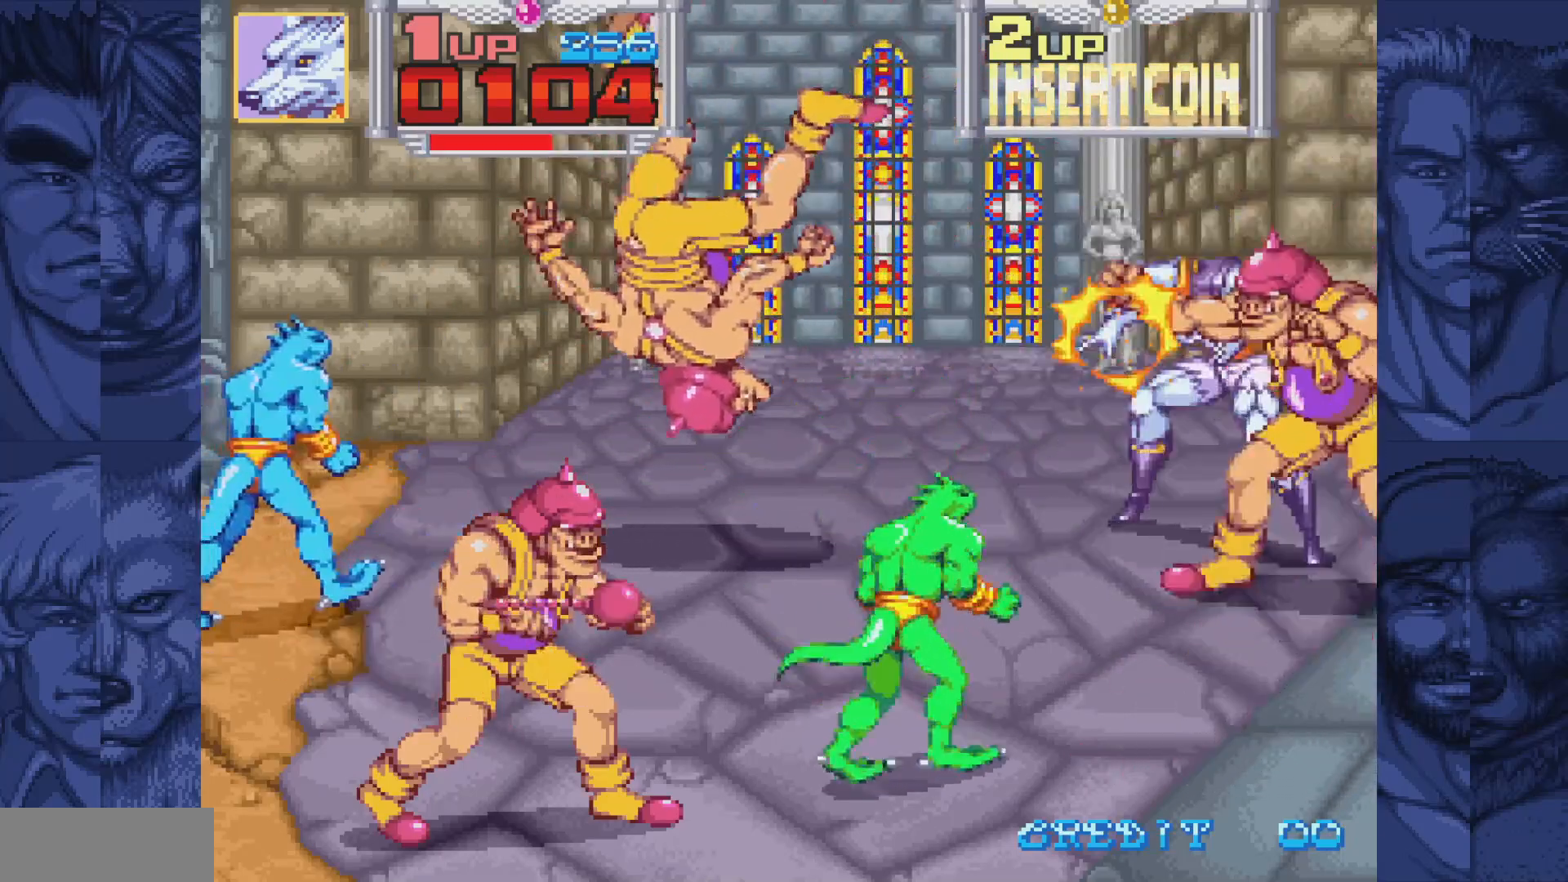
{"buttons": [], "events": [[267, "A", "down"], [283, "DPAD_RIGHT", "up"], [317, "A", "up"], [333, "DPAD_UP", "up"], [400, "A", "down"], [467, "A", "up"]]}
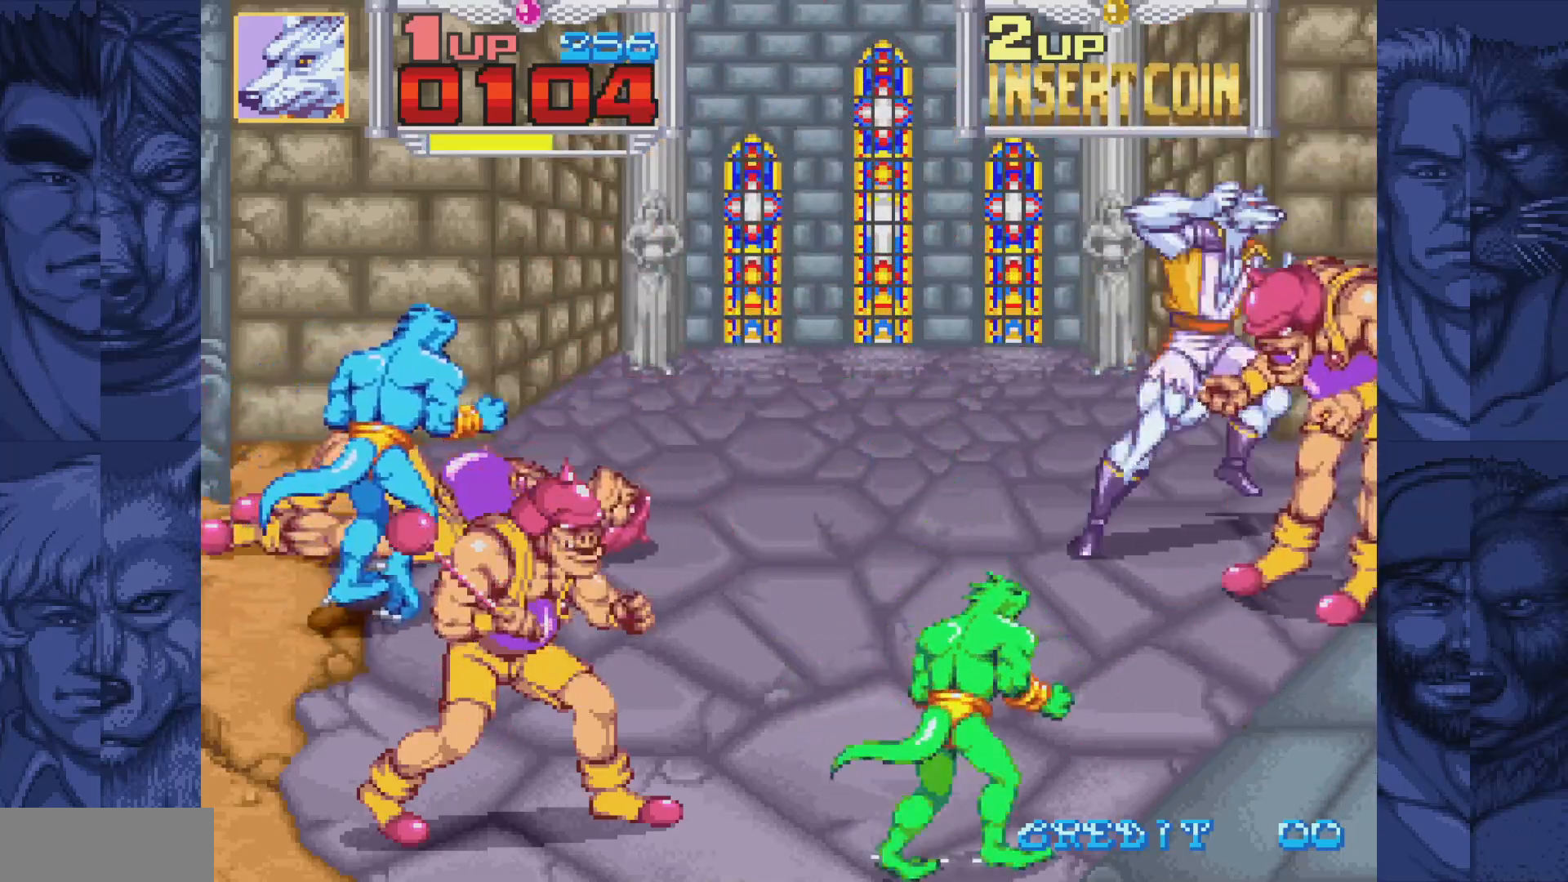
{"buttons": [], "events": [[33, "A", "down"], [100, "A", "up"], [167, "A", "down"], [233, "A", "up"], [317, "A", "down"], [367, "A", "up"], [433, "A", "down"], [500, "A", "up"]]}